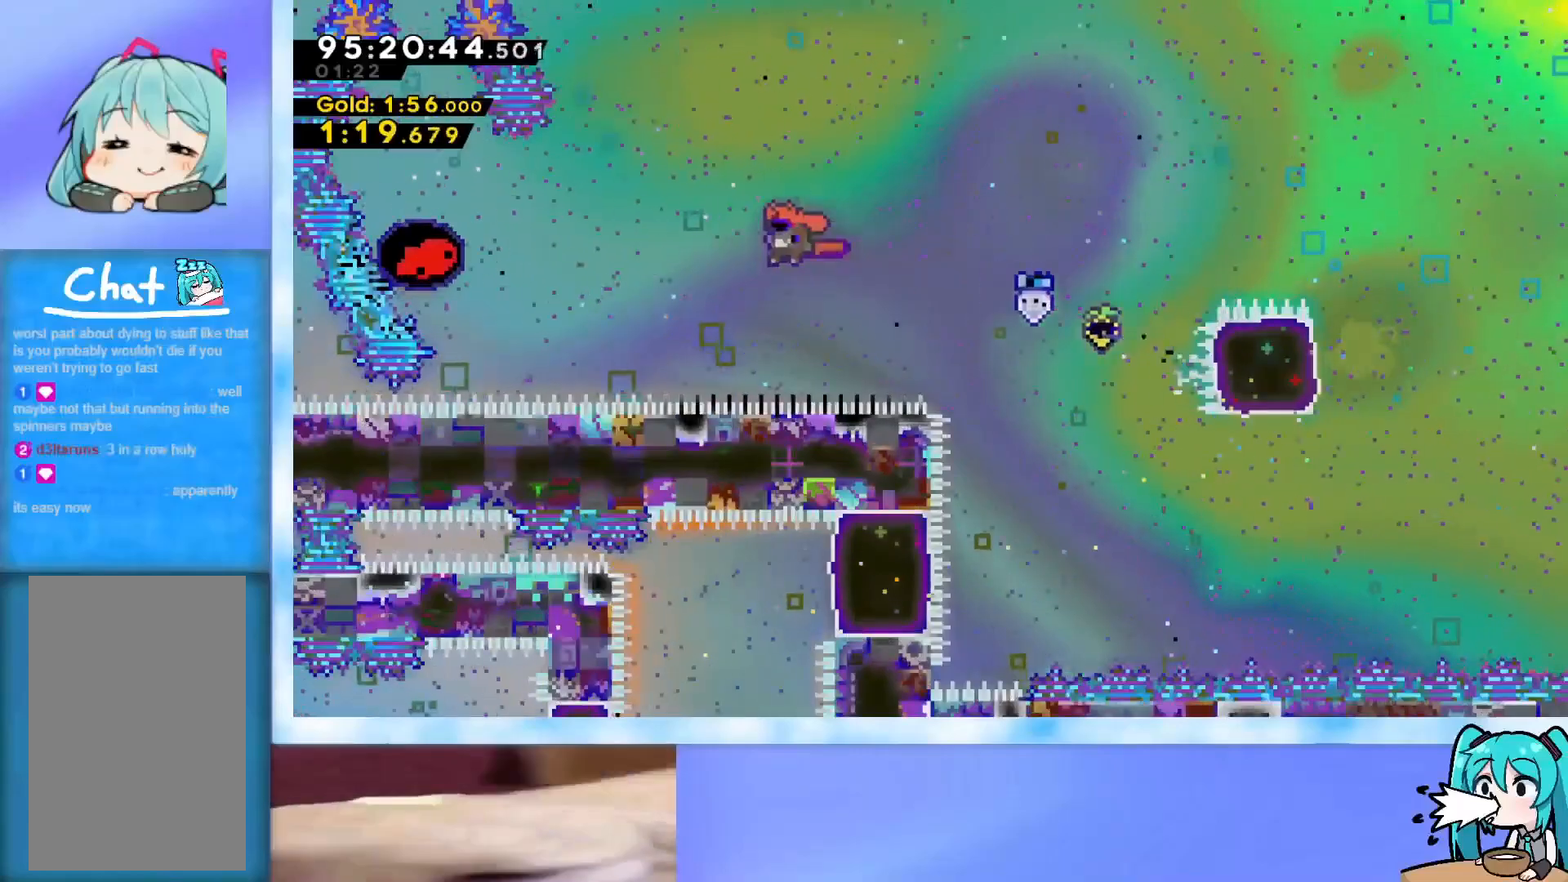
Gameplay with keyboard; each line is a JSON object with the keys held at the frame after it. "events" lists presses ("down") and releases ("up") of "dash", "demo", "down", "grab", "j2", "jump", "left", "pause", "right" and "up" between this image and that frame as [ms after this image, input, new state], when the widget could be followed in between. No other keys are recorded. Mouse input is not recorded. Key names are as the overlay labels them; some are game actions (e.g. jump) rather than physical keys.
{"keys": ["left", "up"], "events": [[151, "dash", "down"], [201, "j2", "up"], [434, "dash", "up"], [484, "jump", "up"], [484, "up", "down"]]}
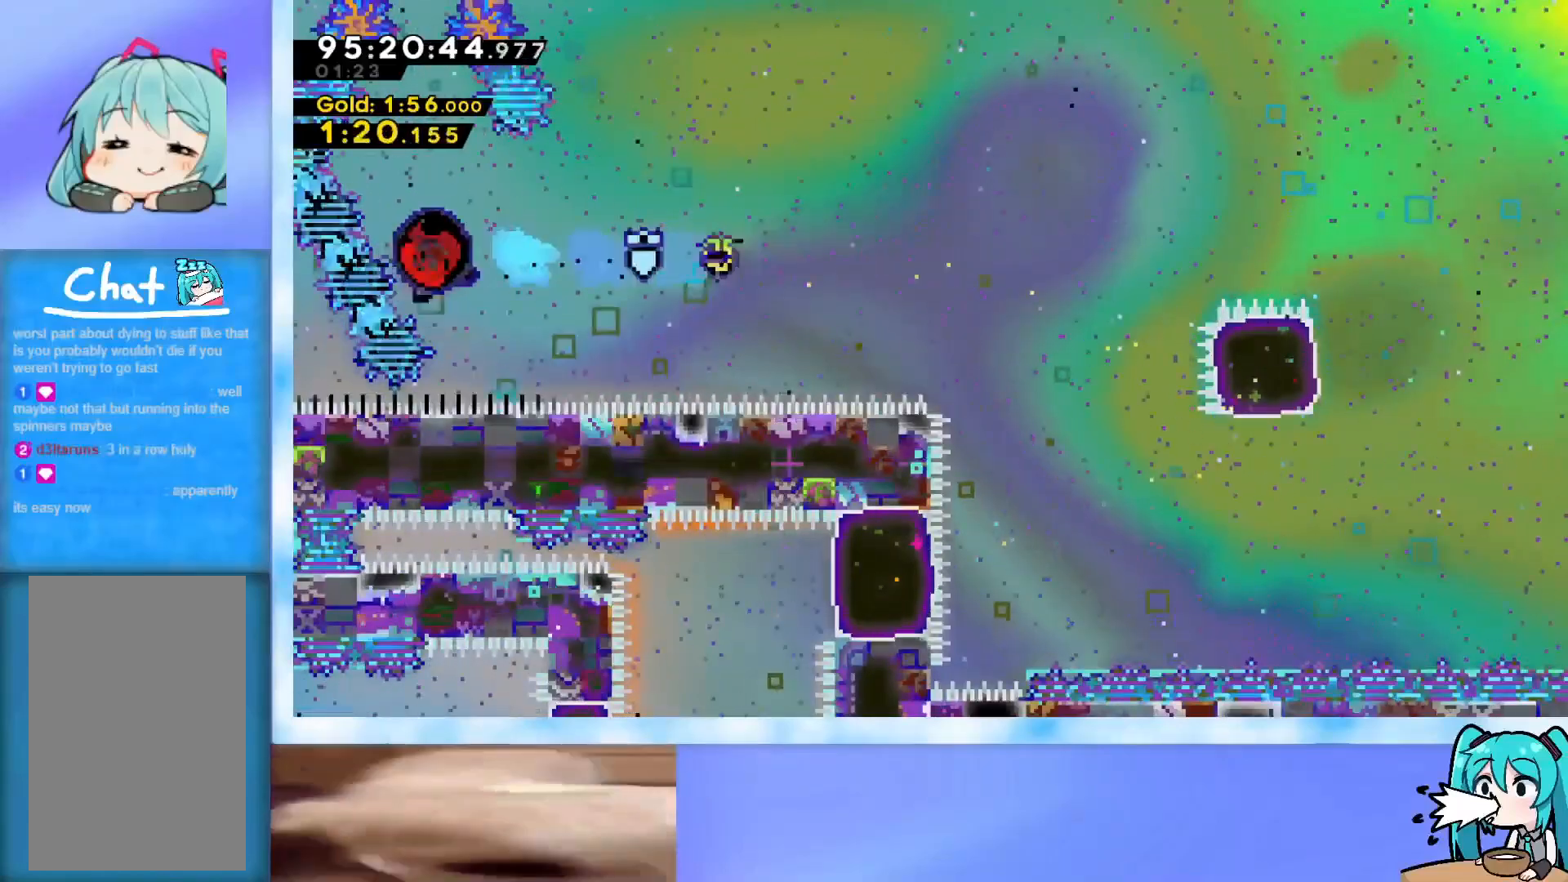
{"keys": [], "events": [[33, "dash", "down"], [33, "left", "up"], [167, "dash", "up"], [317, "up", "up"]]}
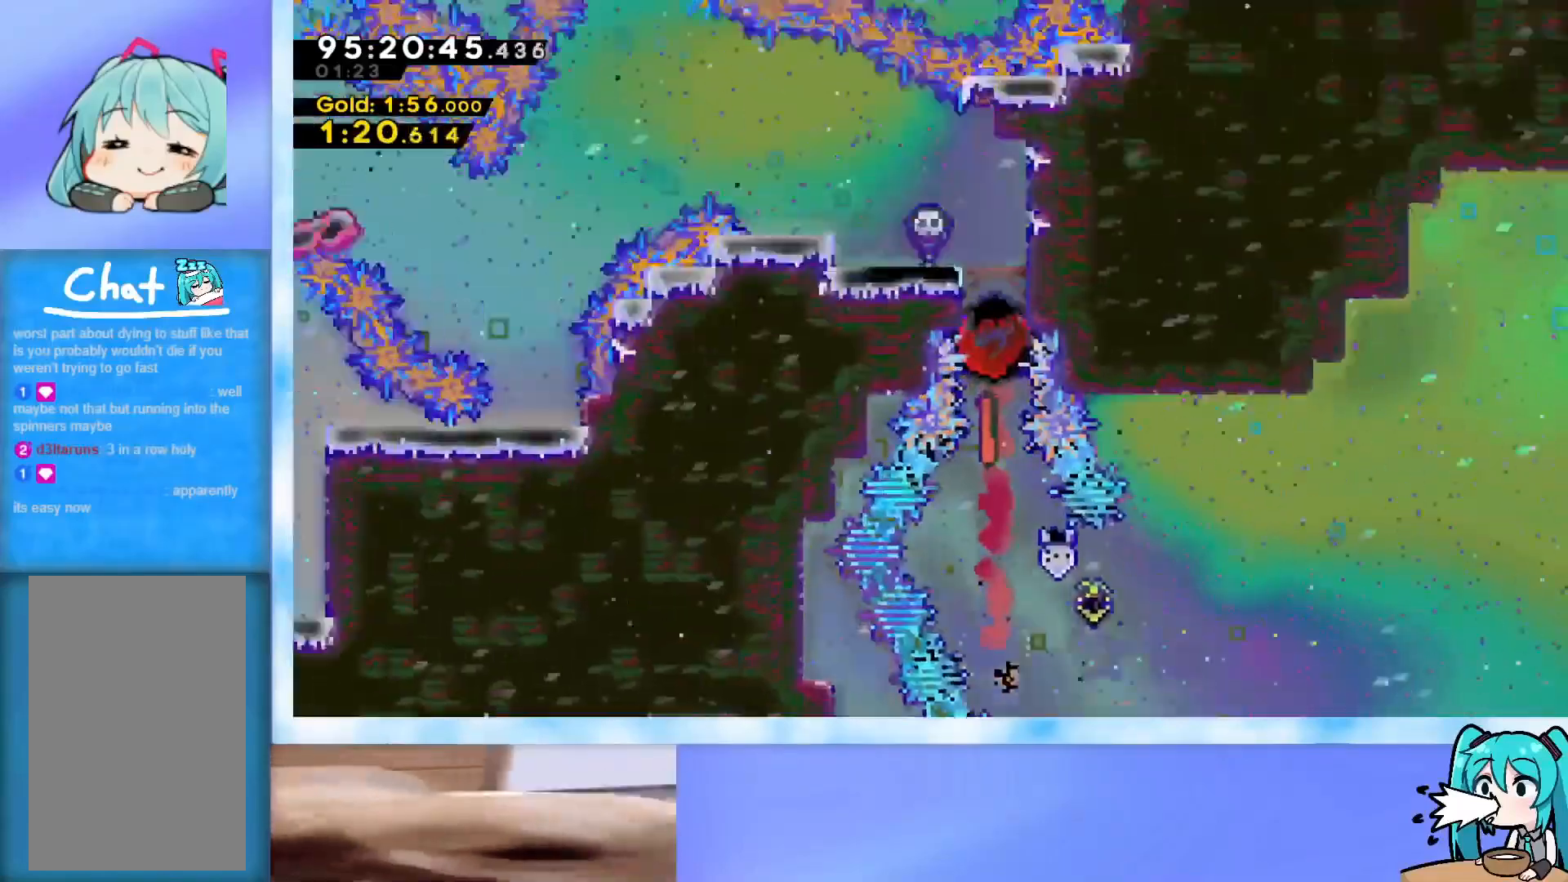
{"keys": [], "events": []}
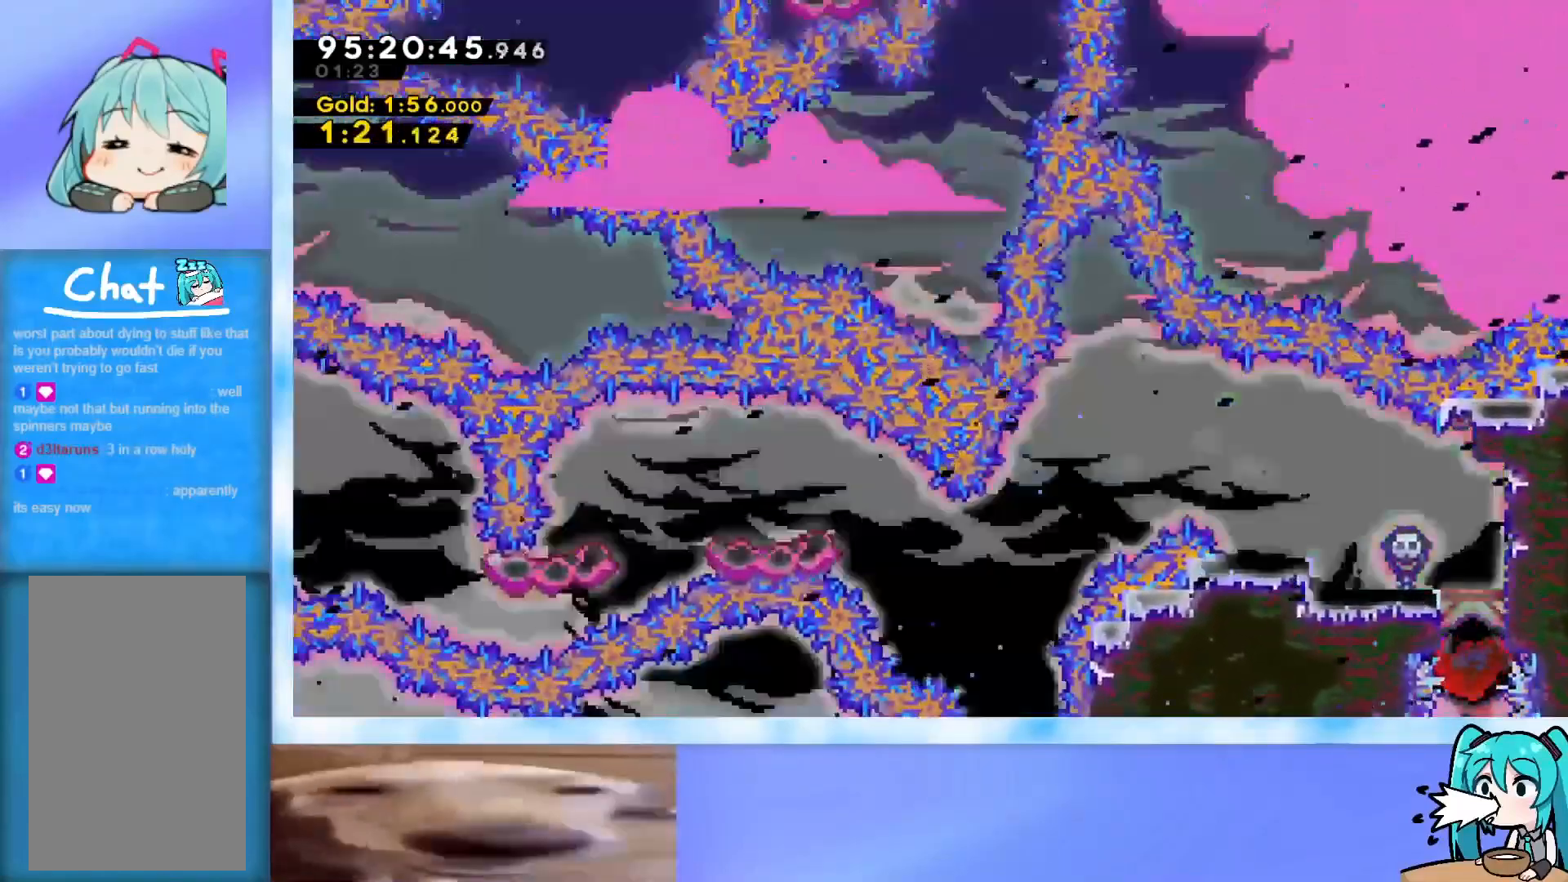
{"keys": ["jump", "left"], "events": [[133, "dash", "down"], [133, "down", "down"], [183, "right", "down"], [334, "dash", "up"], [367, "down", "up"], [367, "left", "down"], [367, "right", "up"], [417, "jump", "down"]]}
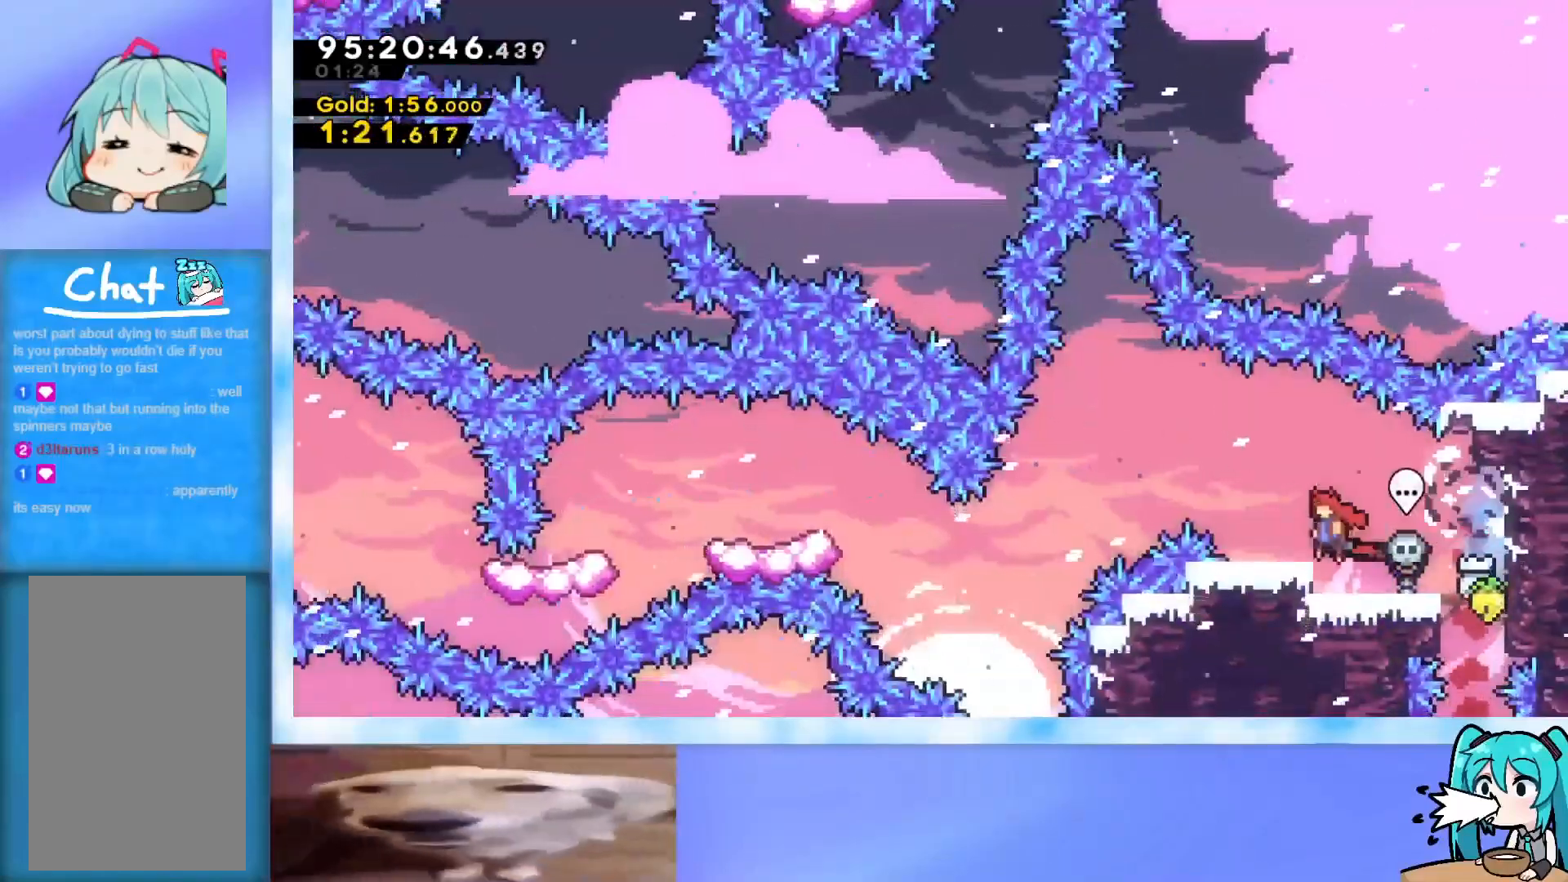
{"keys": ["dash", "left", "up"], "events": [[67, "up", "down"], [384, "jump", "up"], [434, "dash", "down"]]}
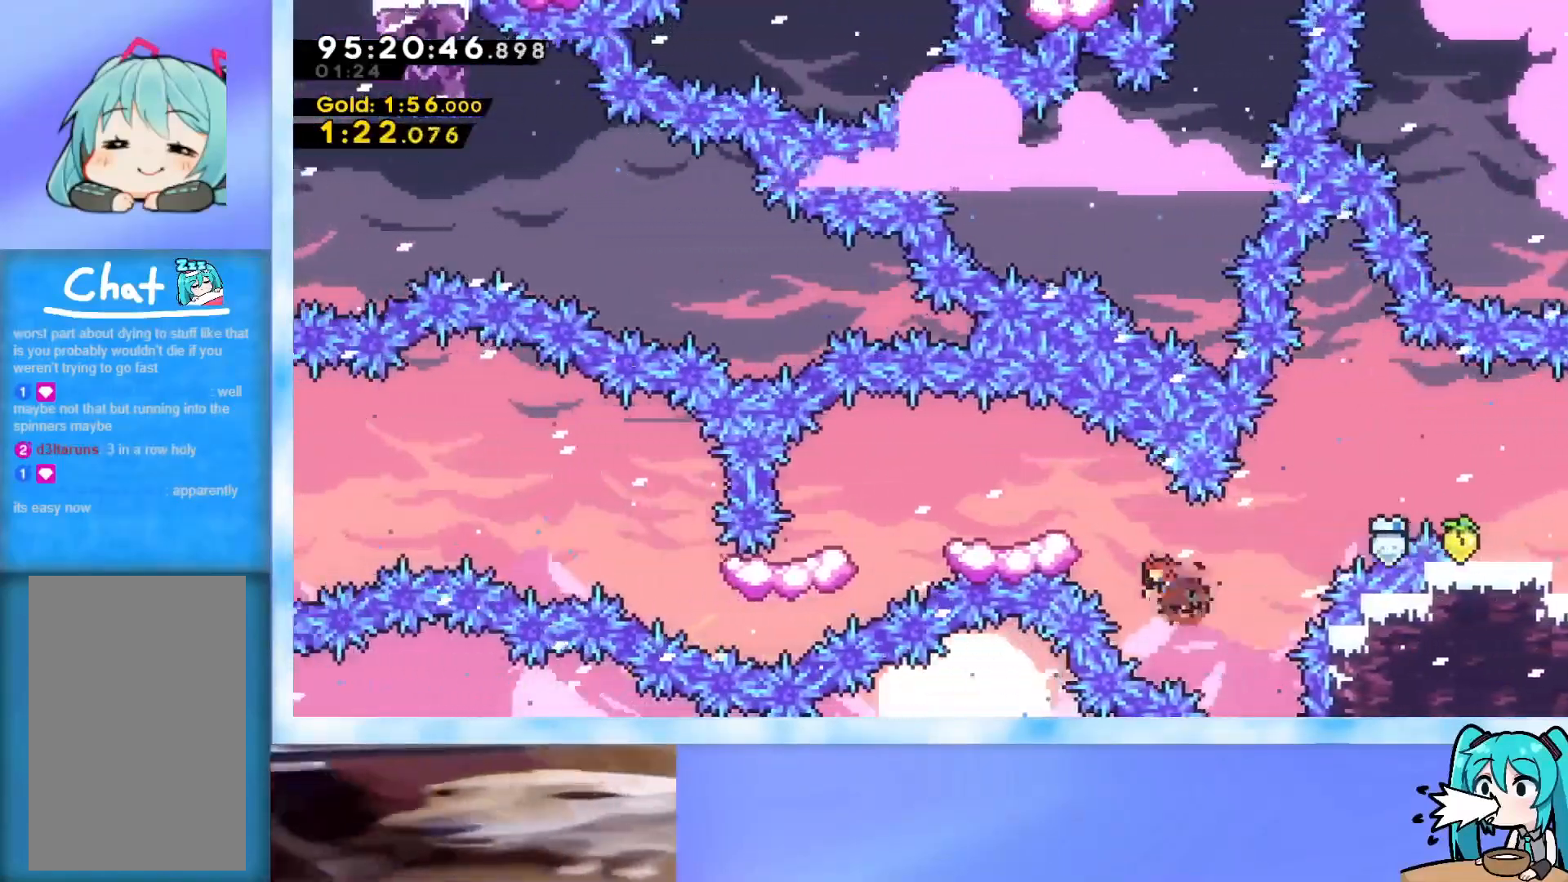
{"keys": ["left"], "events": [[83, "dash", "up"], [317, "up", "up"], [350, "left", "up"], [500, "left", "down"]]}
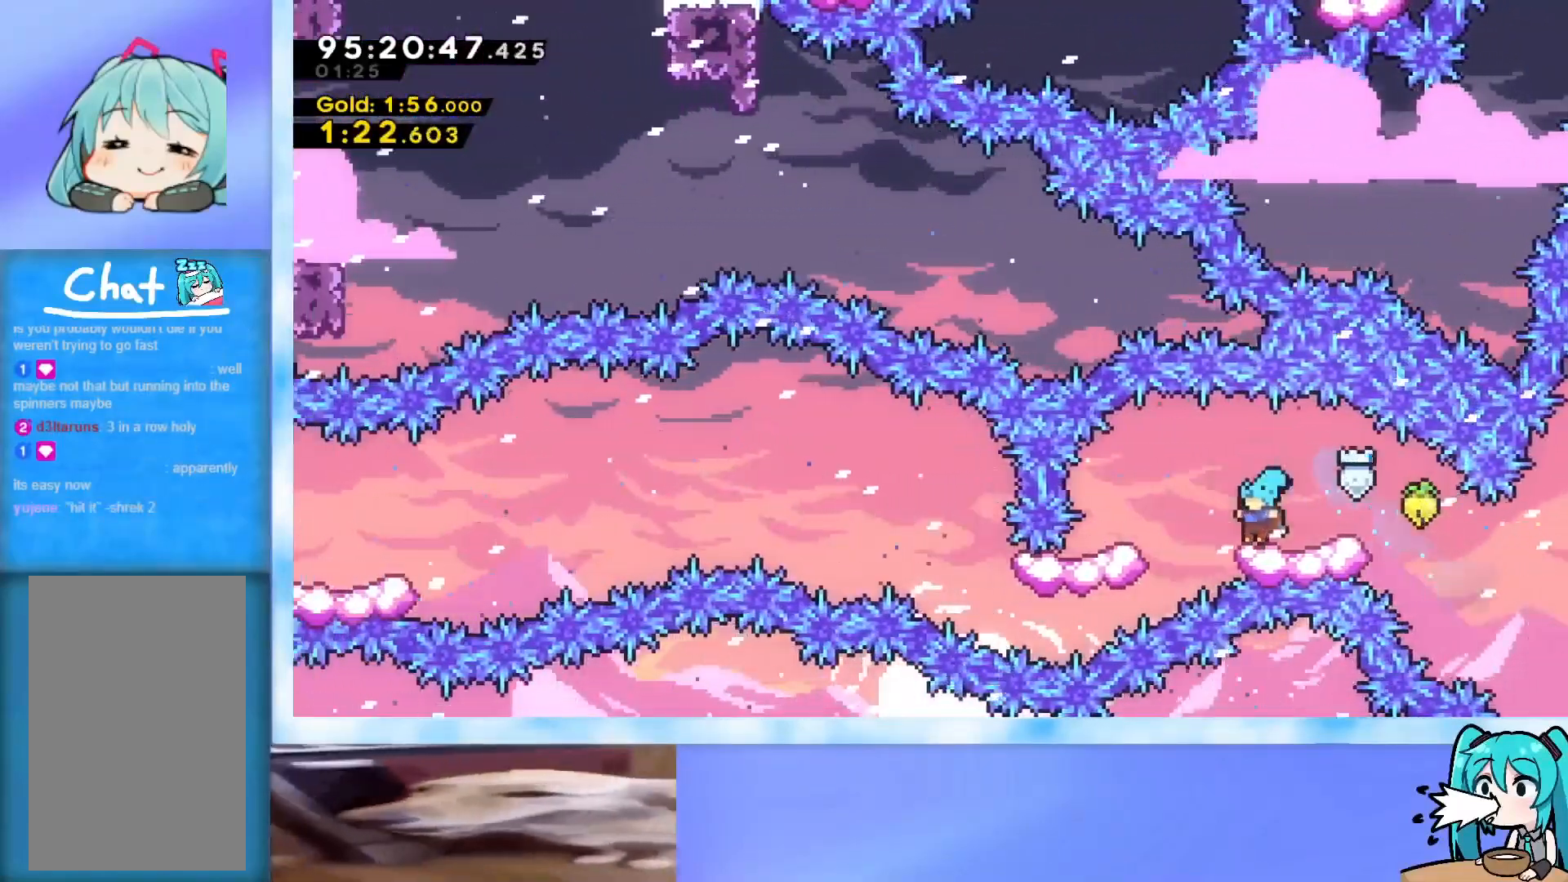
{"keys": [], "events": [[17, "jump", "down"], [134, "jump", "up"], [418, "left", "up"]]}
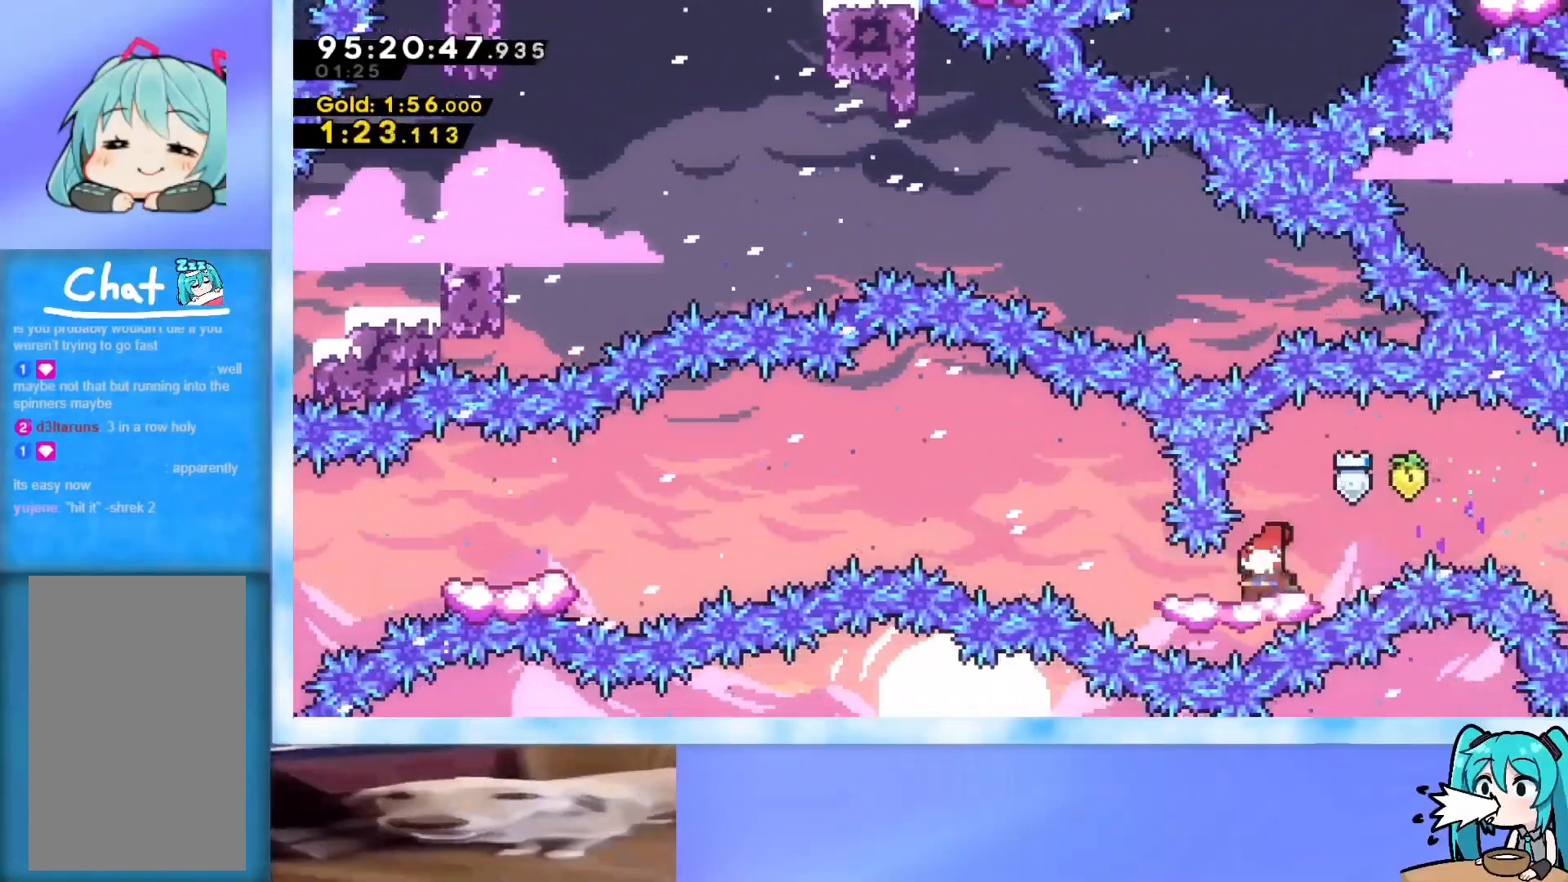
{"keys": ["jump", "left"], "events": [[17, "down", "down"], [17, "left", "down"], [67, "dash", "down"], [200, "dash", "up"], [200, "down", "up"], [250, "jump", "down"]]}
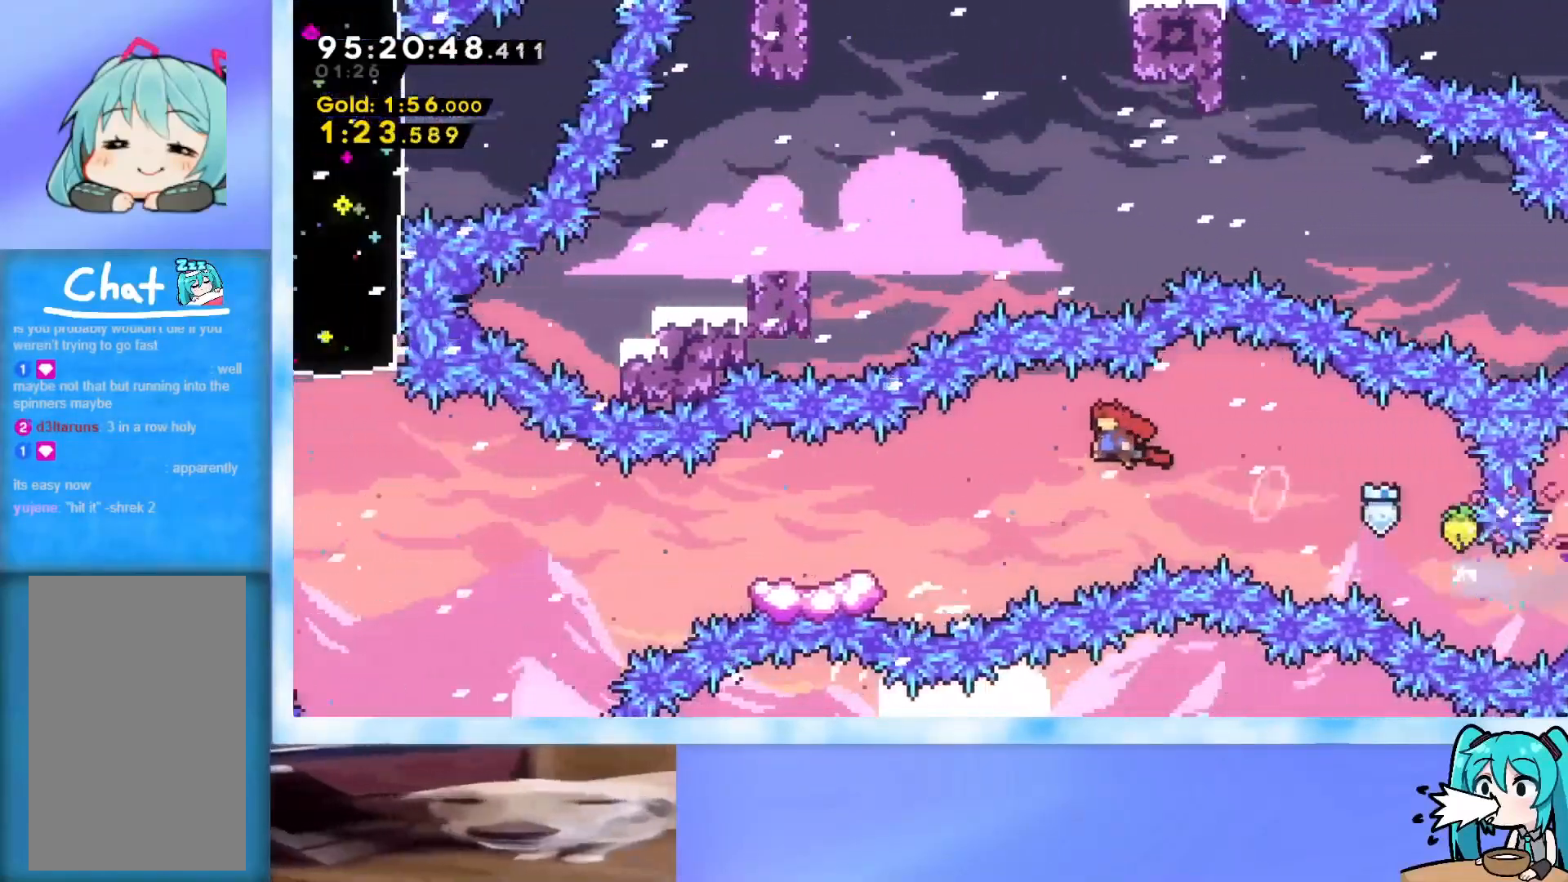
{"keys": ["jump", "left"], "events": [[217, "jump", "up"], [267, "dash", "down"], [267, "down", "down"], [401, "dash", "up"], [401, "down", "up"], [451, "jump", "down"]]}
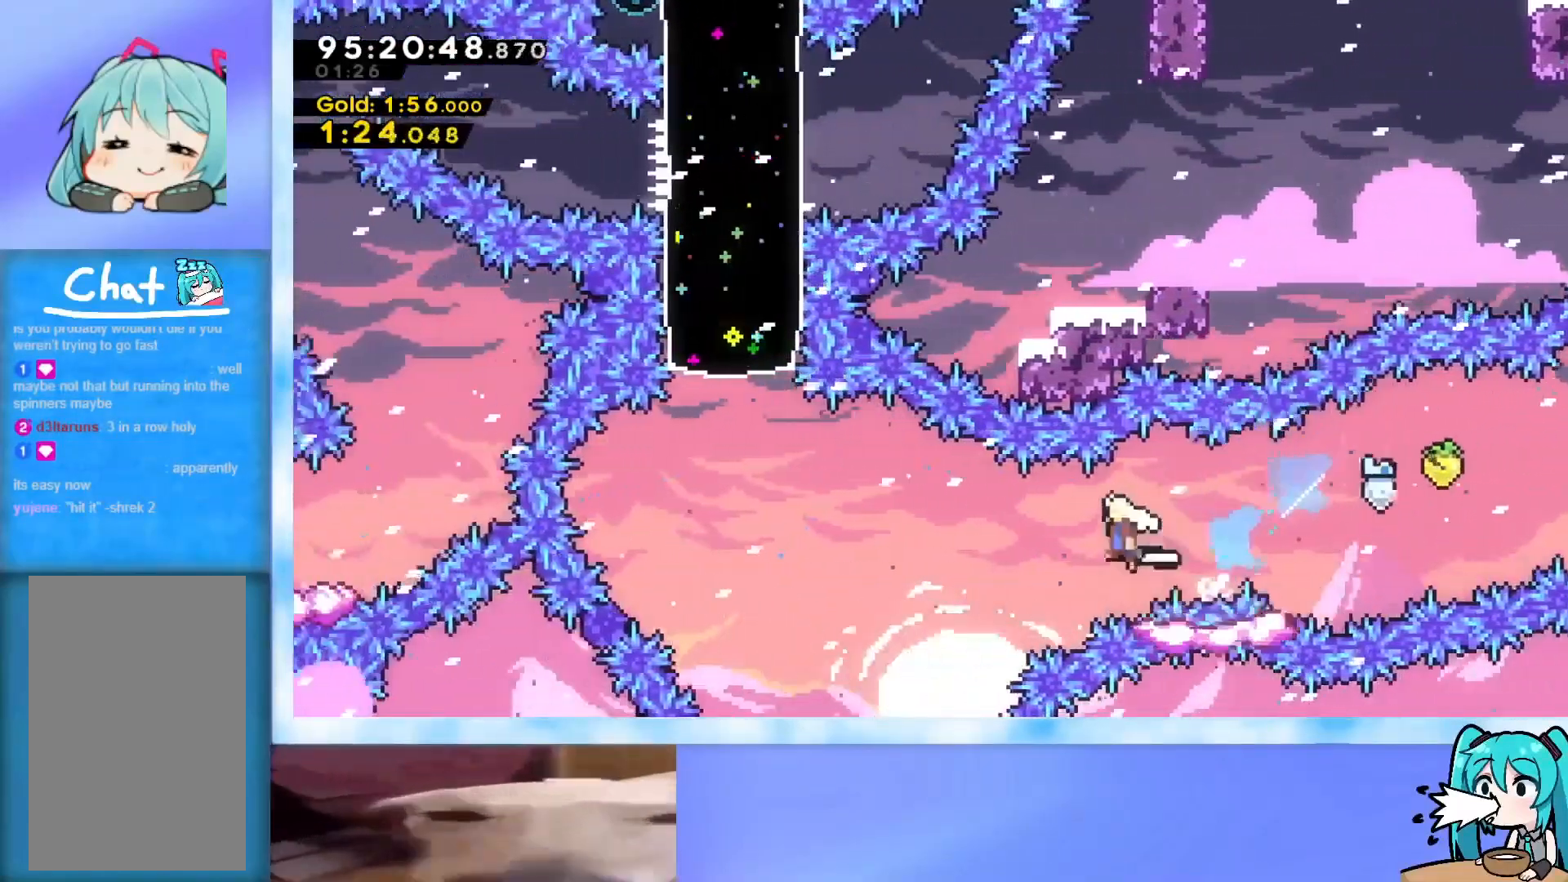
{"keys": ["dash", "up"], "events": [[334, "jump", "up"], [334, "left", "up"], [334, "up", "down"], [367, "dash", "down"]]}
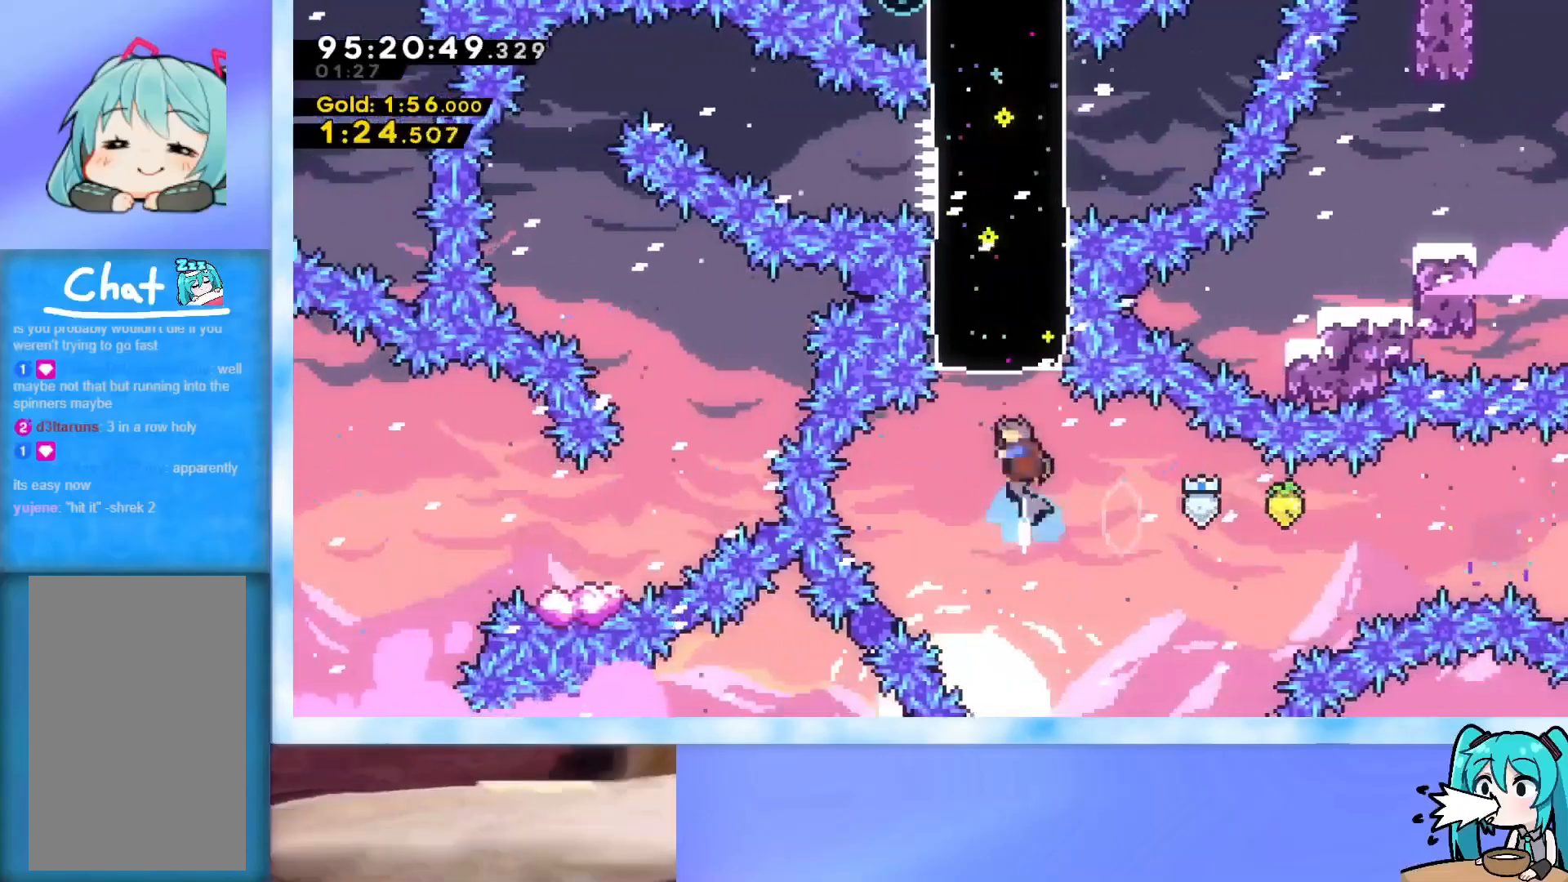
{"keys": ["right"], "events": [[17, "dash", "up"], [67, "right", "down"], [117, "up", "up"]]}
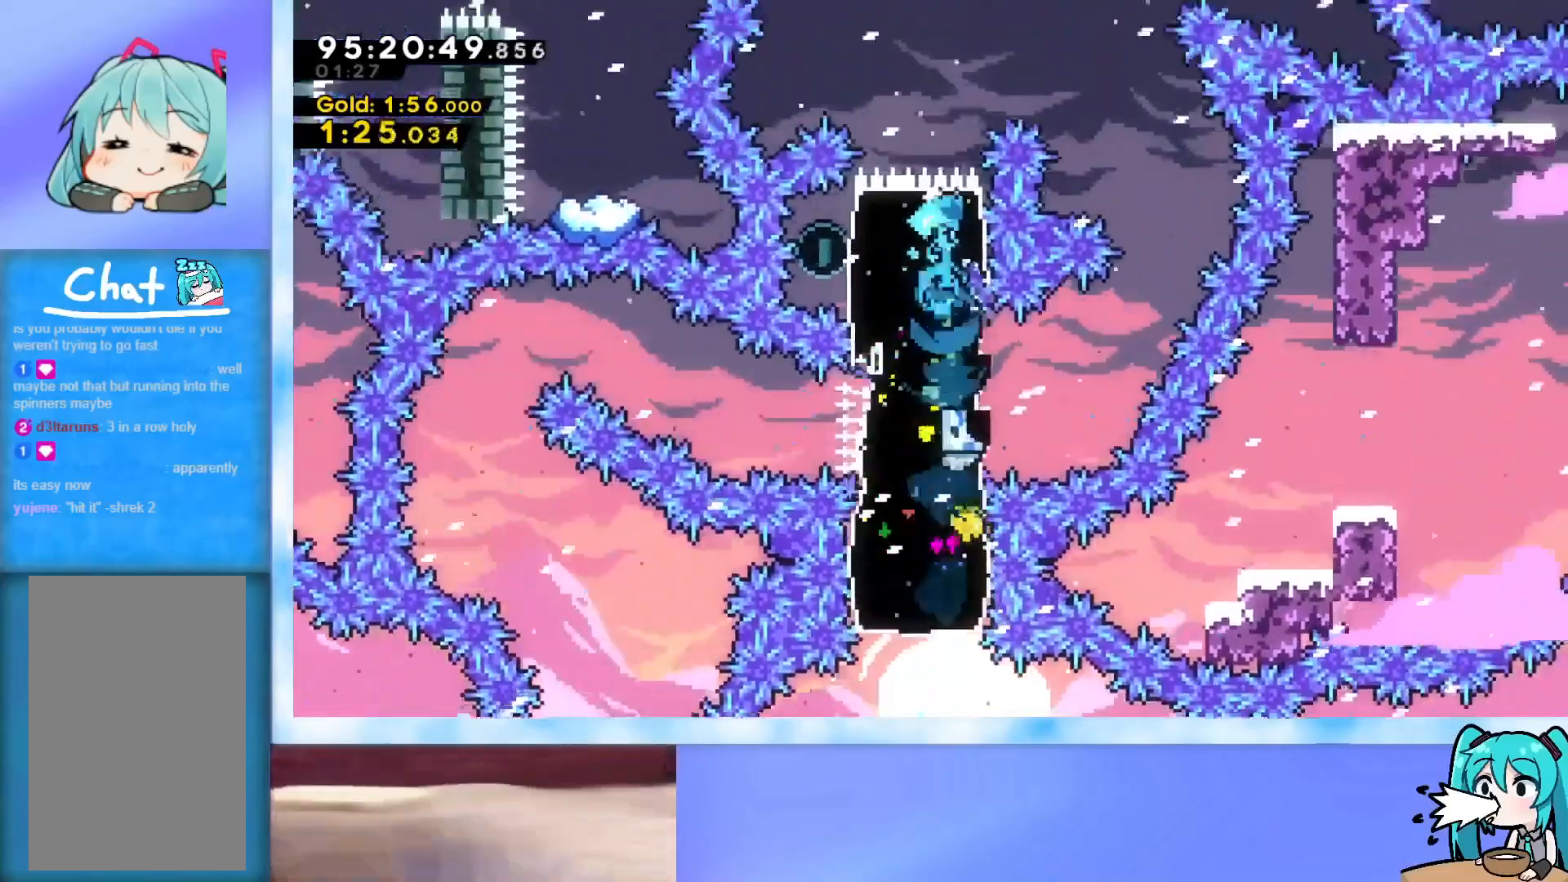
{"keys": ["right"], "events": []}
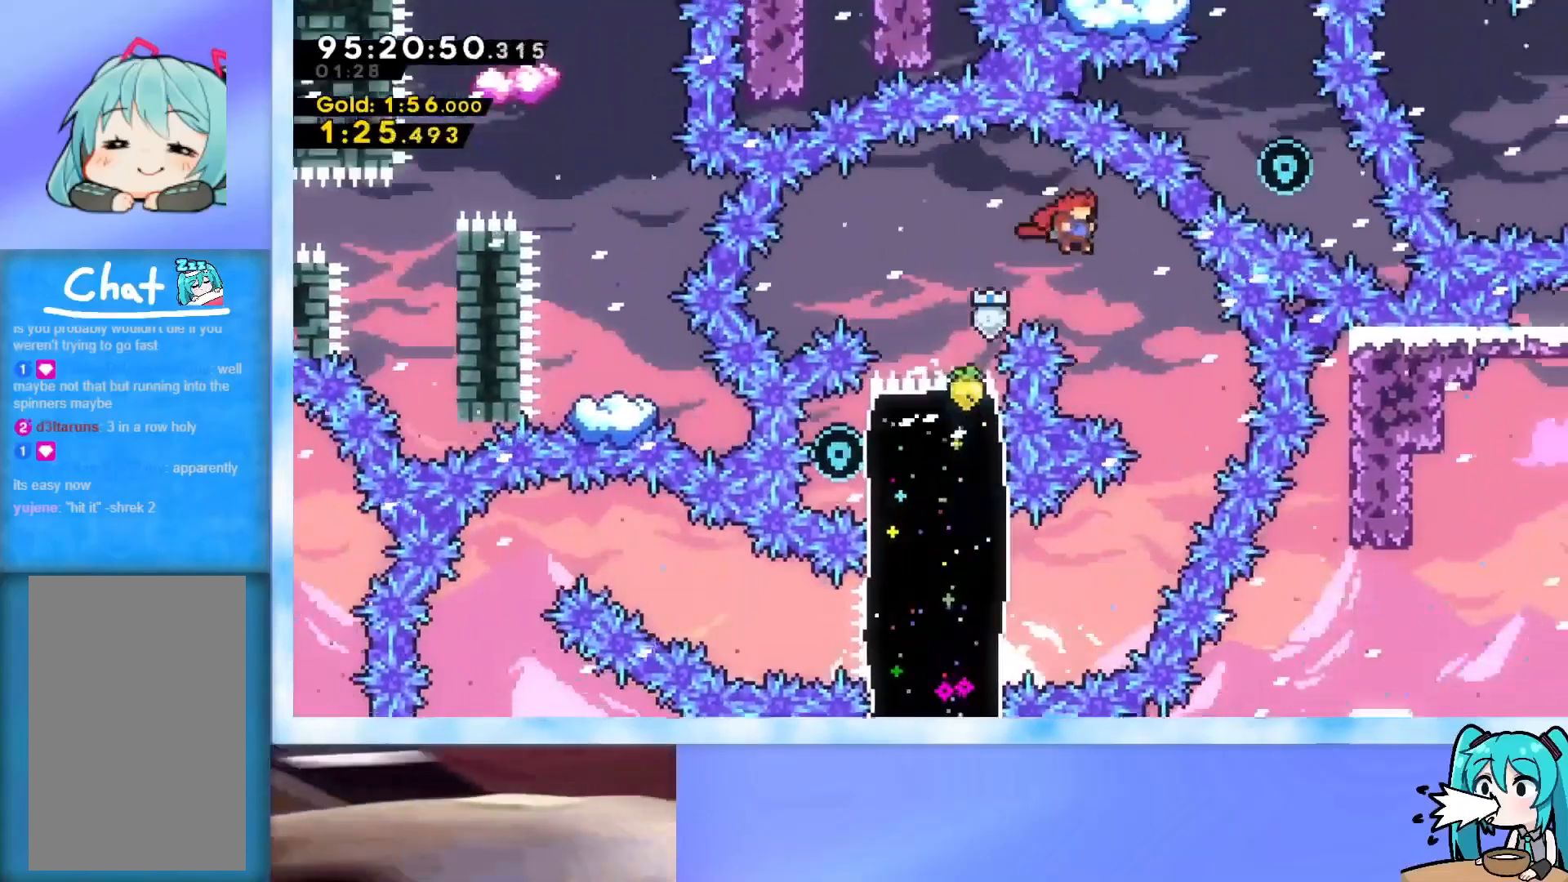
{"keys": ["left"], "events": [[234, "right", "up"], [367, "left", "down"]]}
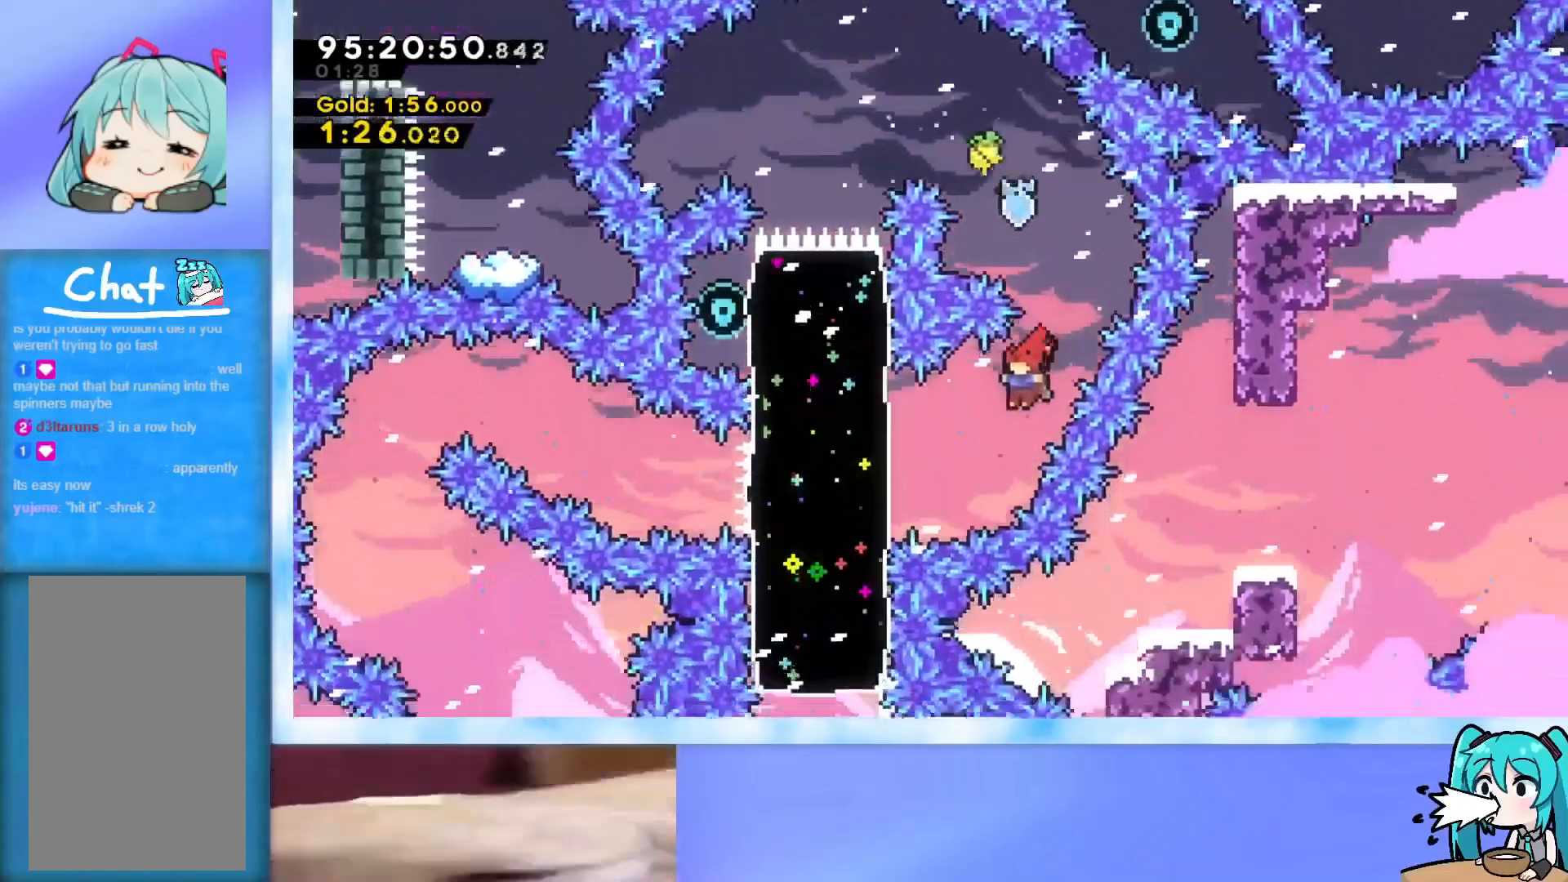
{"keys": ["grab", "right"], "events": [[200, "dash", "down"], [200, "up", "down"], [300, "dash", "up"], [350, "grab", "down"], [384, "right", "down"], [434, "left", "up"], [434, "up", "up"]]}
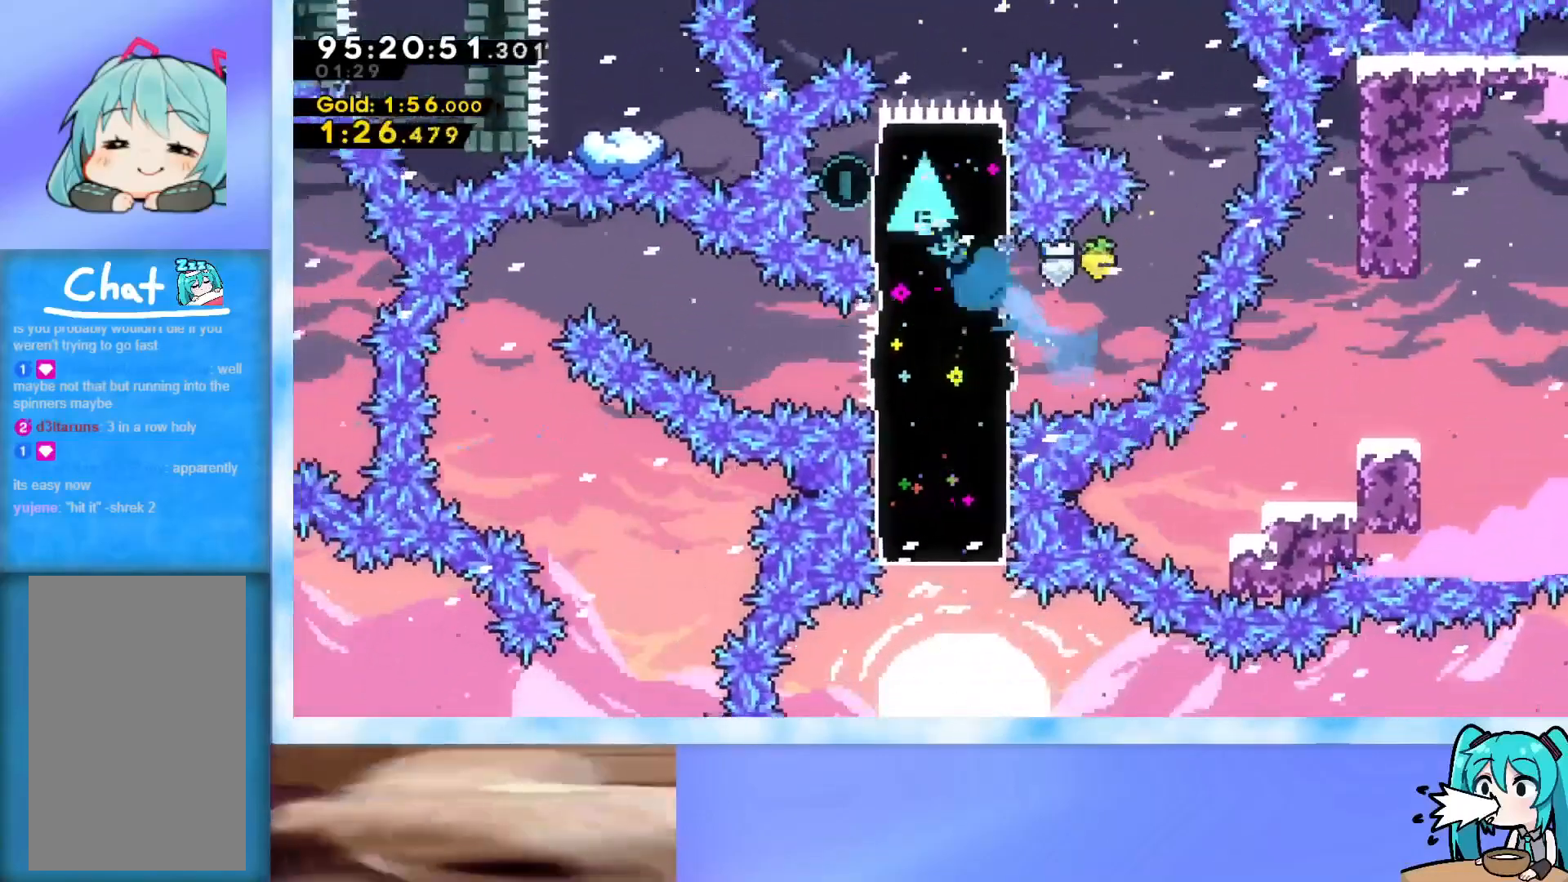
{"keys": ["down", "grab", "right"], "events": [[451, "down", "down"]]}
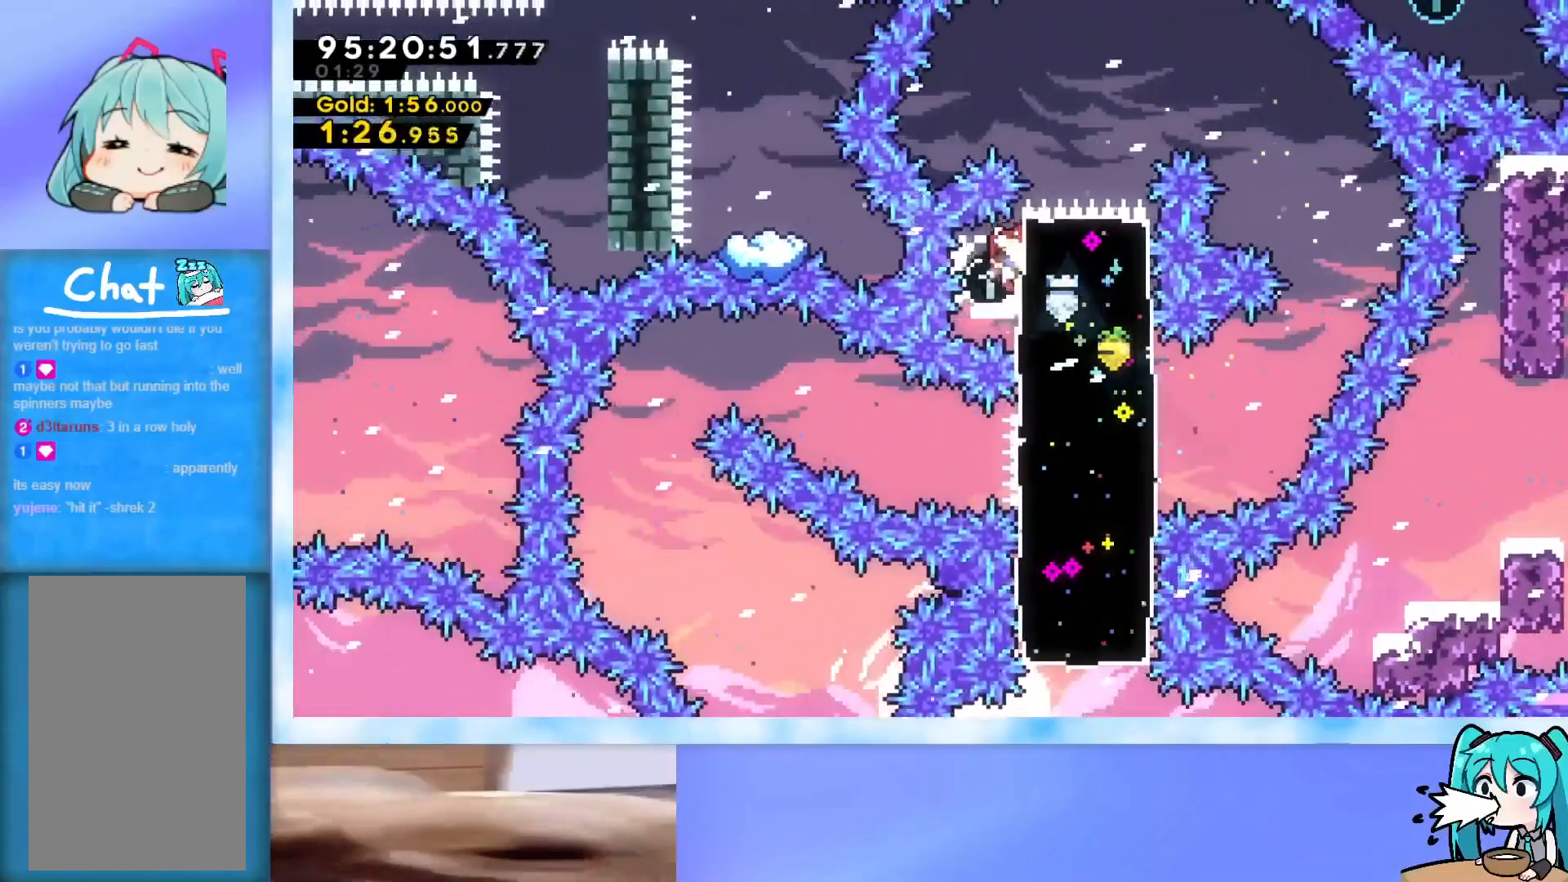
{"keys": ["grab", "right"], "events": [[50, "down", "up"], [367, "down", "down"], [417, "down", "up"]]}
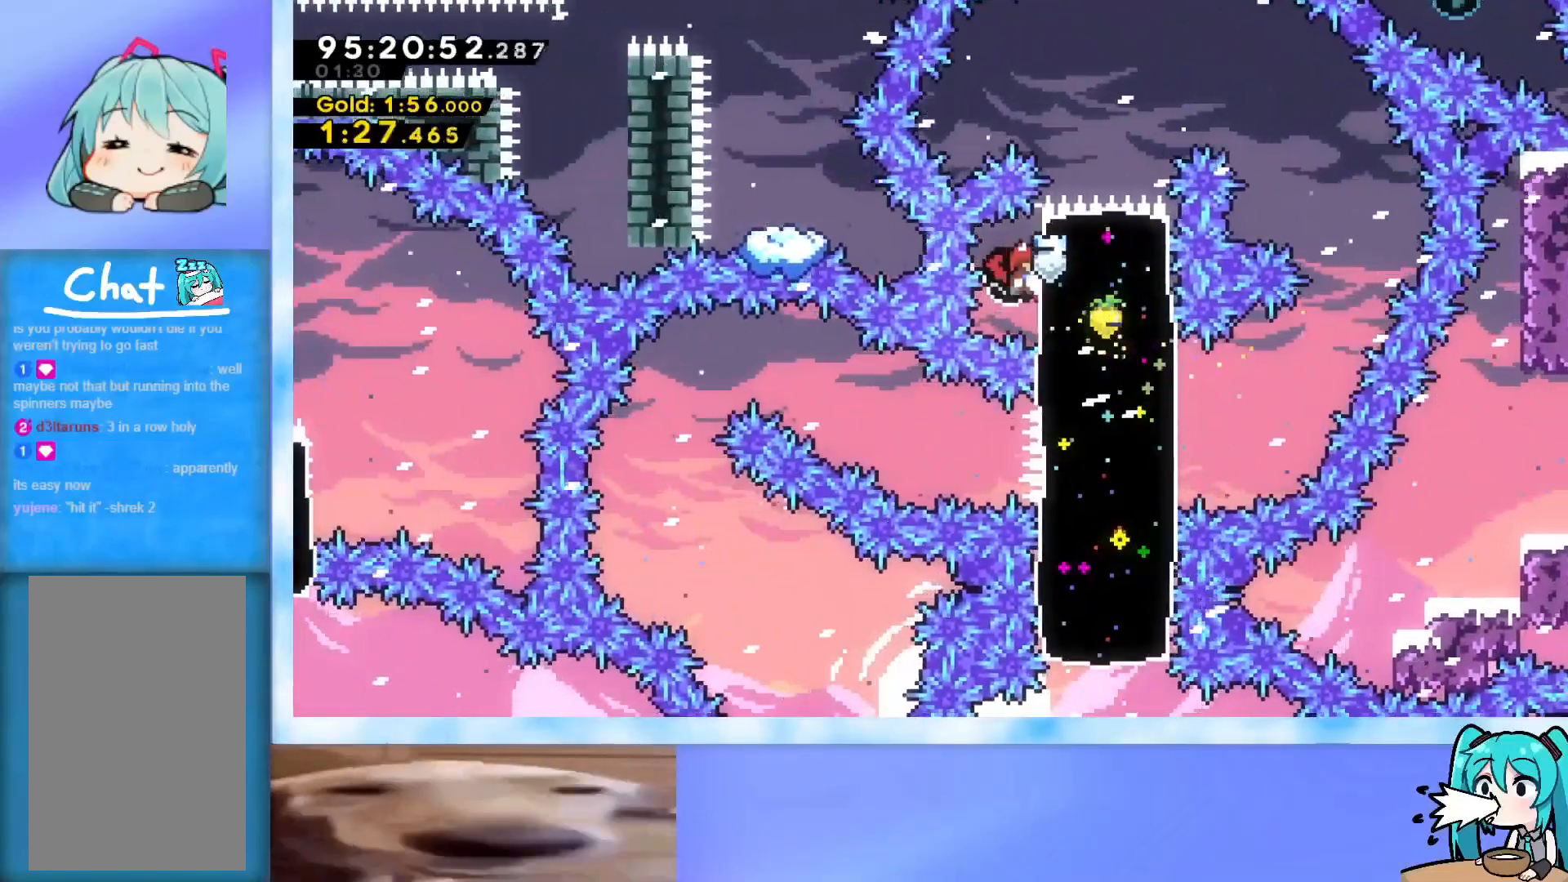
{"keys": ["grab", "right"], "events": []}
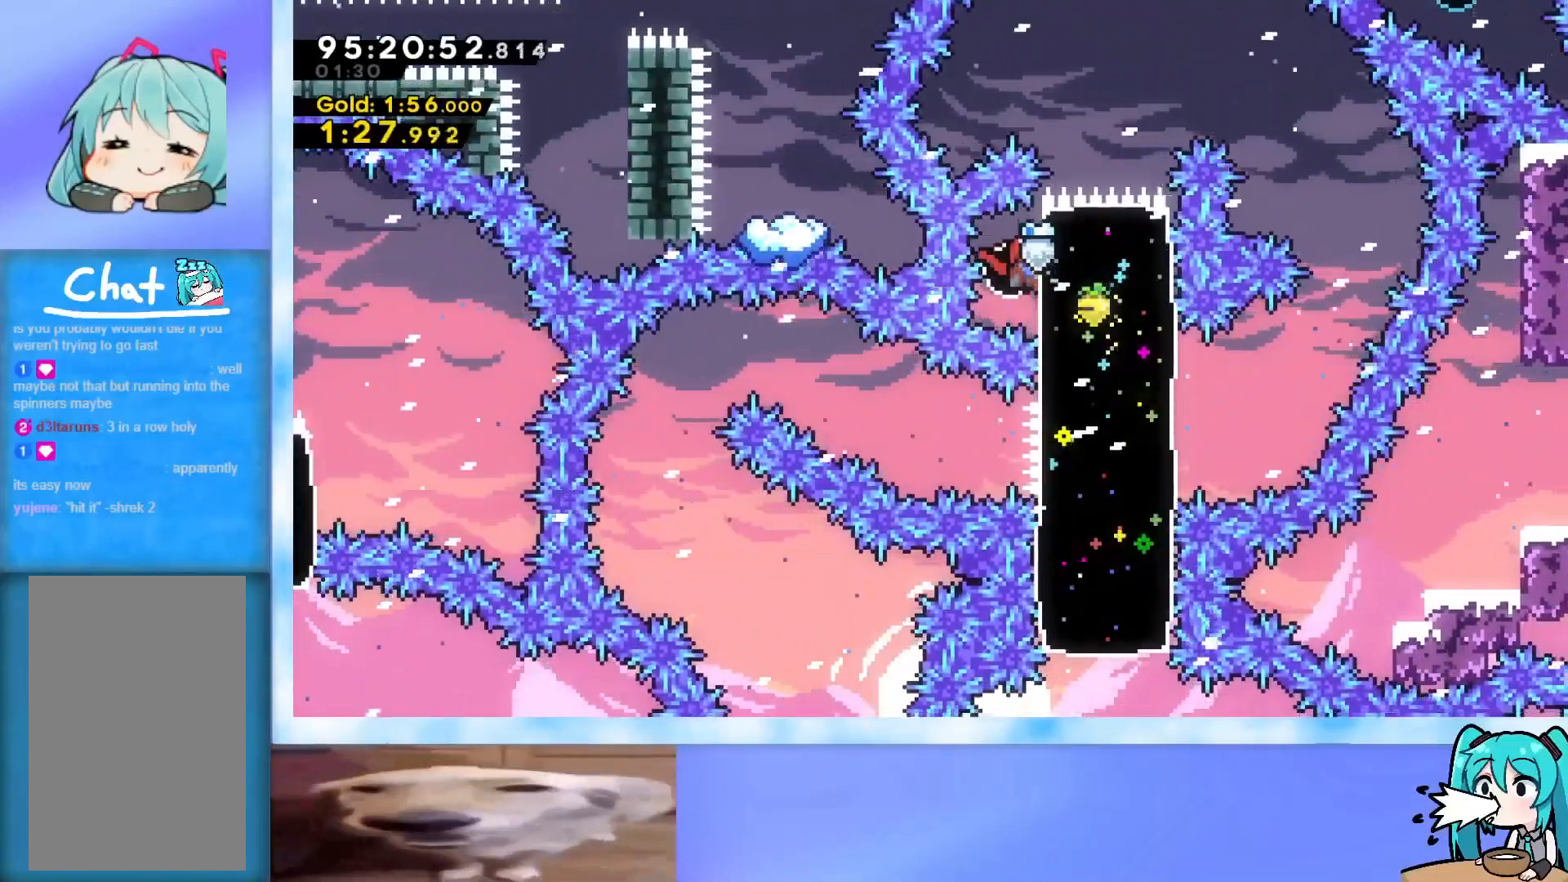
{"keys": ["grab", "right"], "events": []}
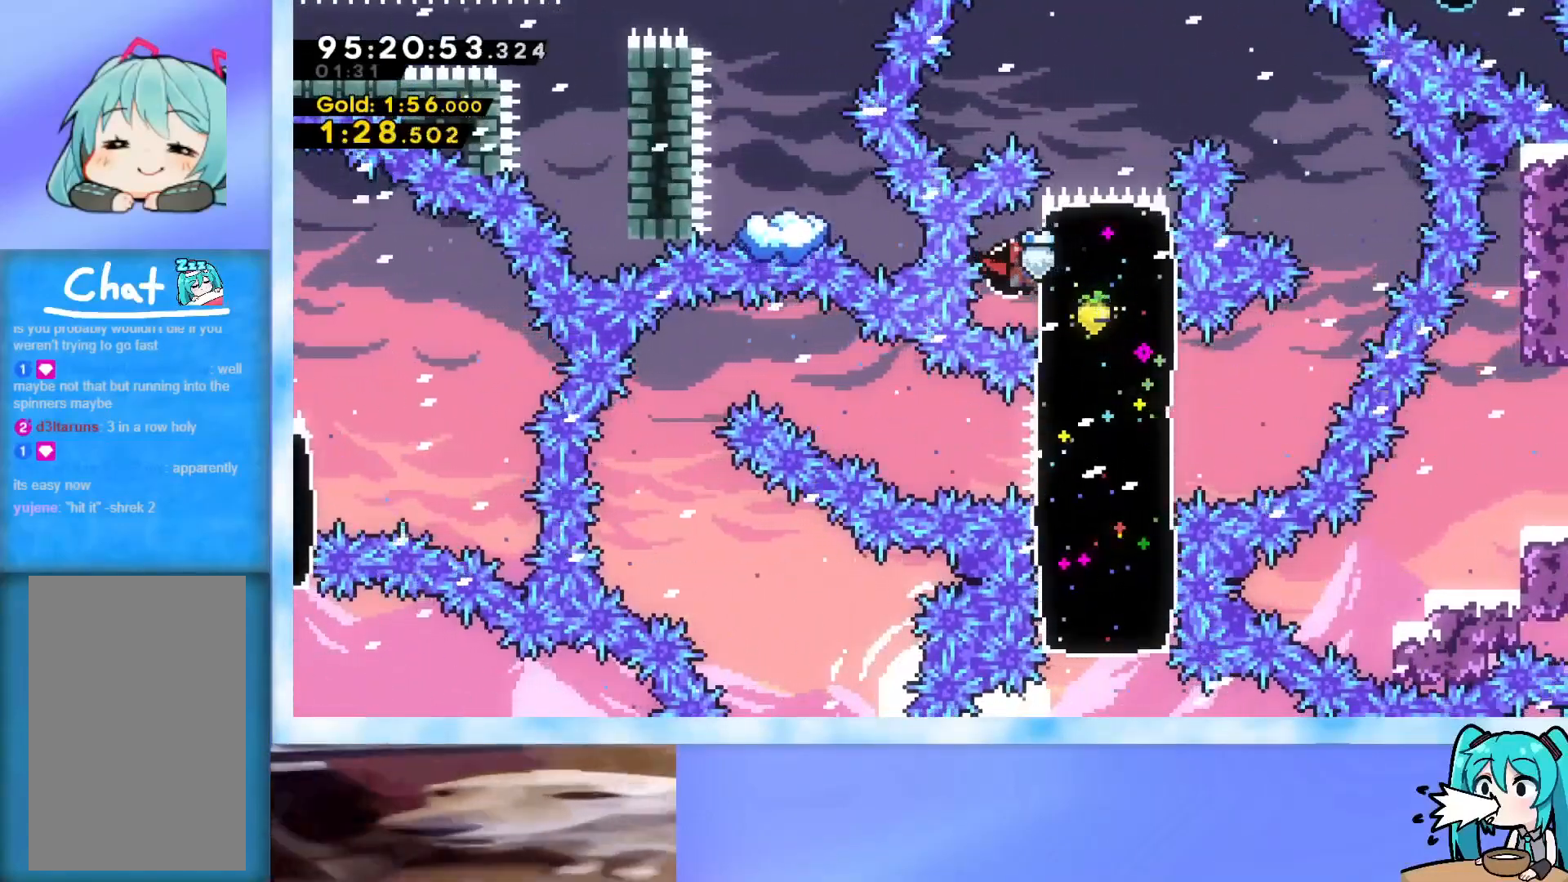
{"keys": ["grab", "right"], "events": []}
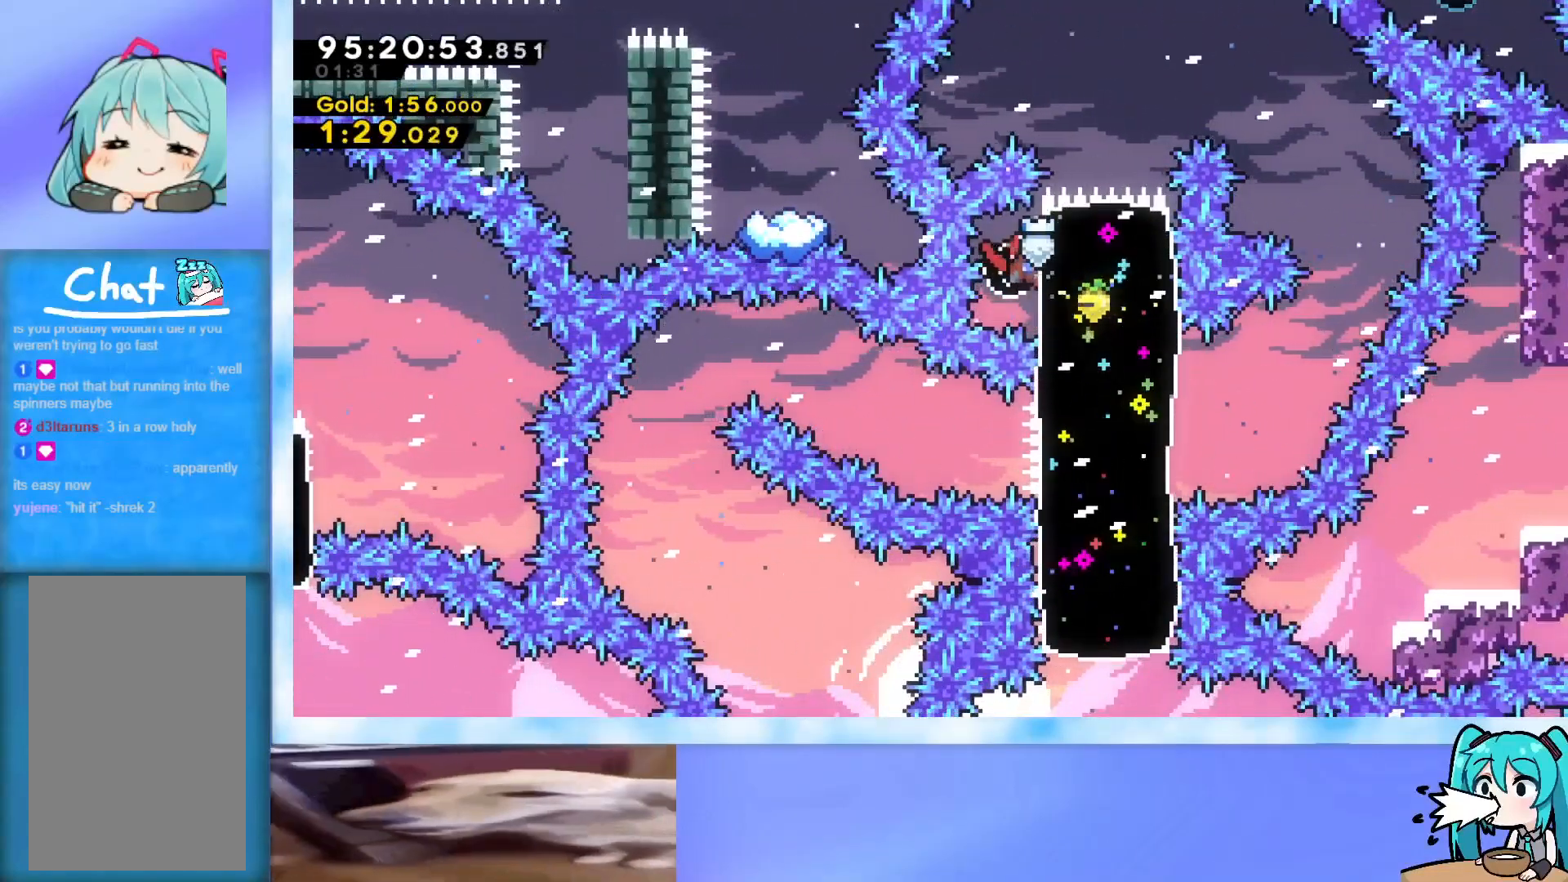
{"keys": ["grab", "left"], "events": [[150, "dash", "down"], [150, "down", "down"], [300, "dash", "up"], [300, "left", "down"], [350, "down", "up"], [350, "right", "up"]]}
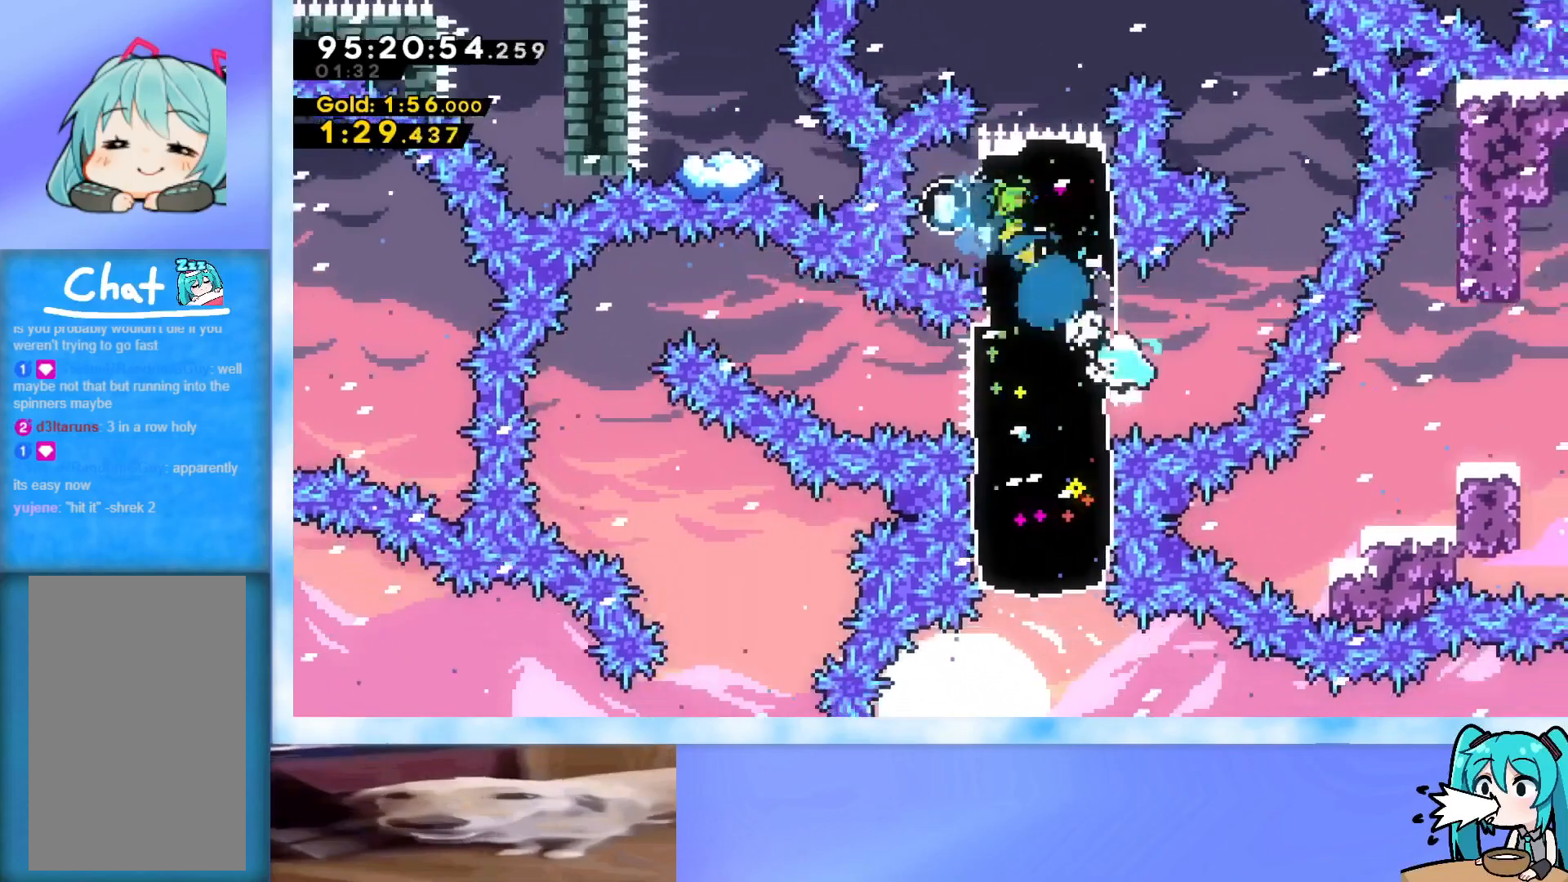
{"keys": ["grab", "jump", "right"], "events": [[267, "left", "up"], [267, "right", "down"], [317, "jump", "down"]]}
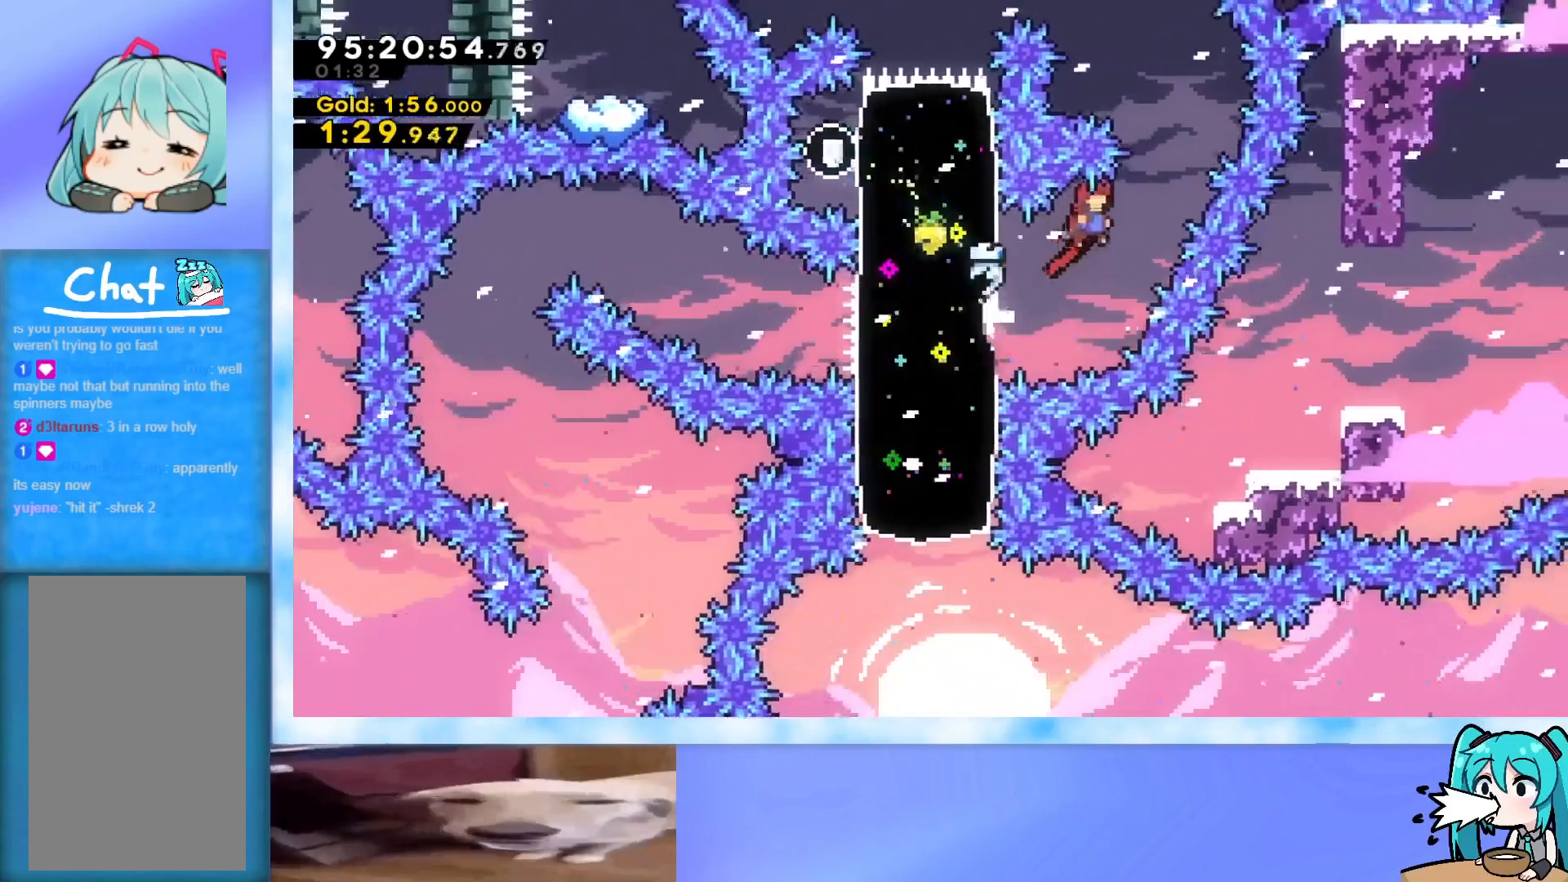
{"keys": [], "events": [[133, "demo", "down"], [284, "demo", "up"], [417, "jump", "up"], [467, "grab", "up"], [467, "right", "up"]]}
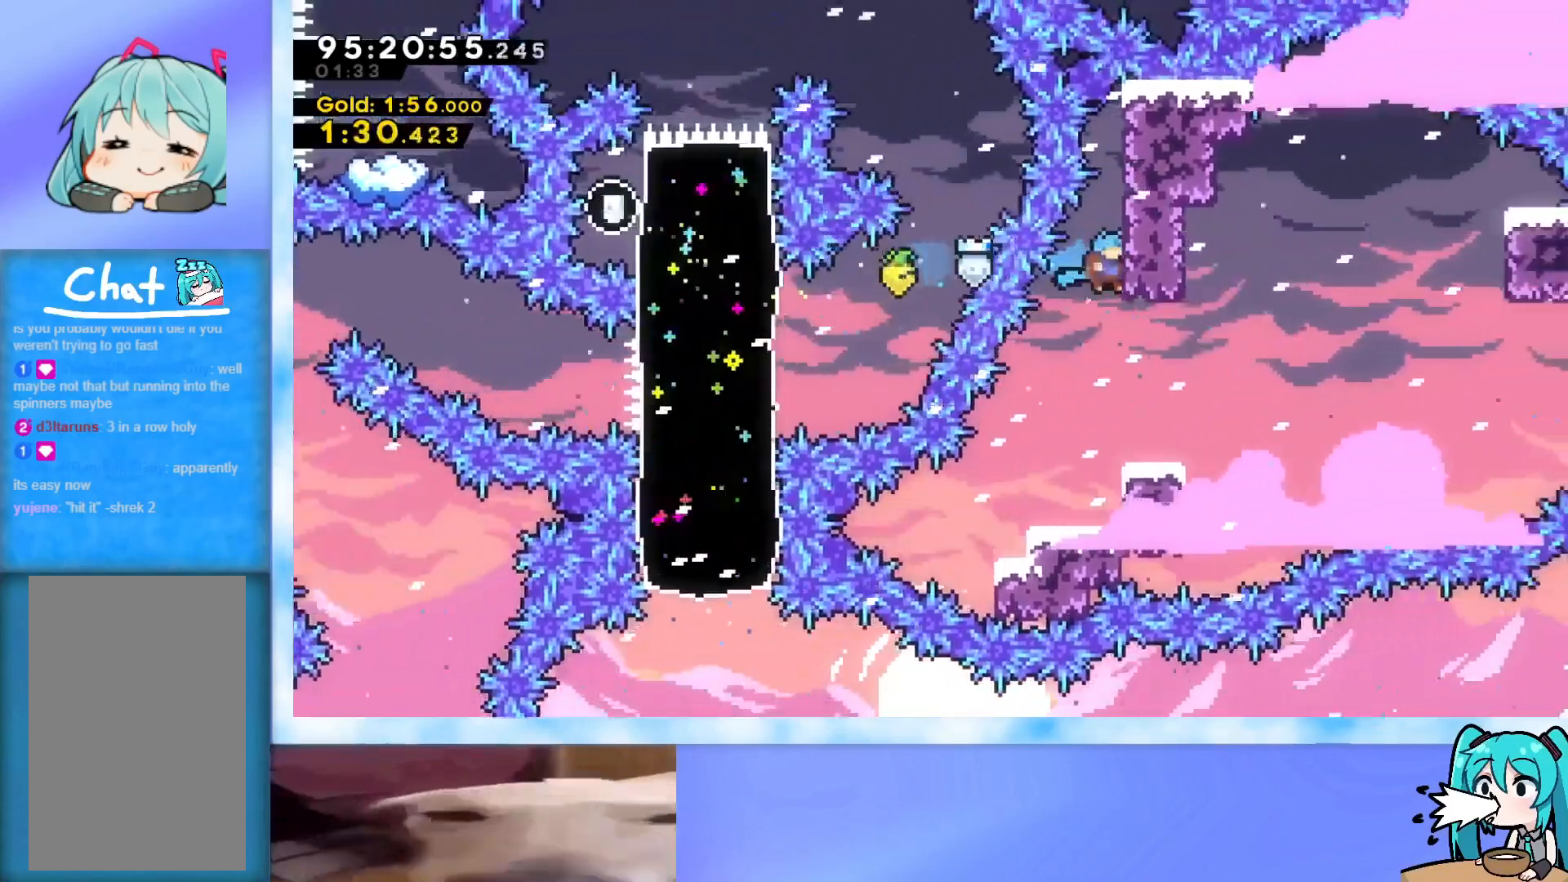
{"keys": ["jump", "right", "up"], "events": [[201, "right", "down"], [201, "up", "down"], [384, "jump", "down"]]}
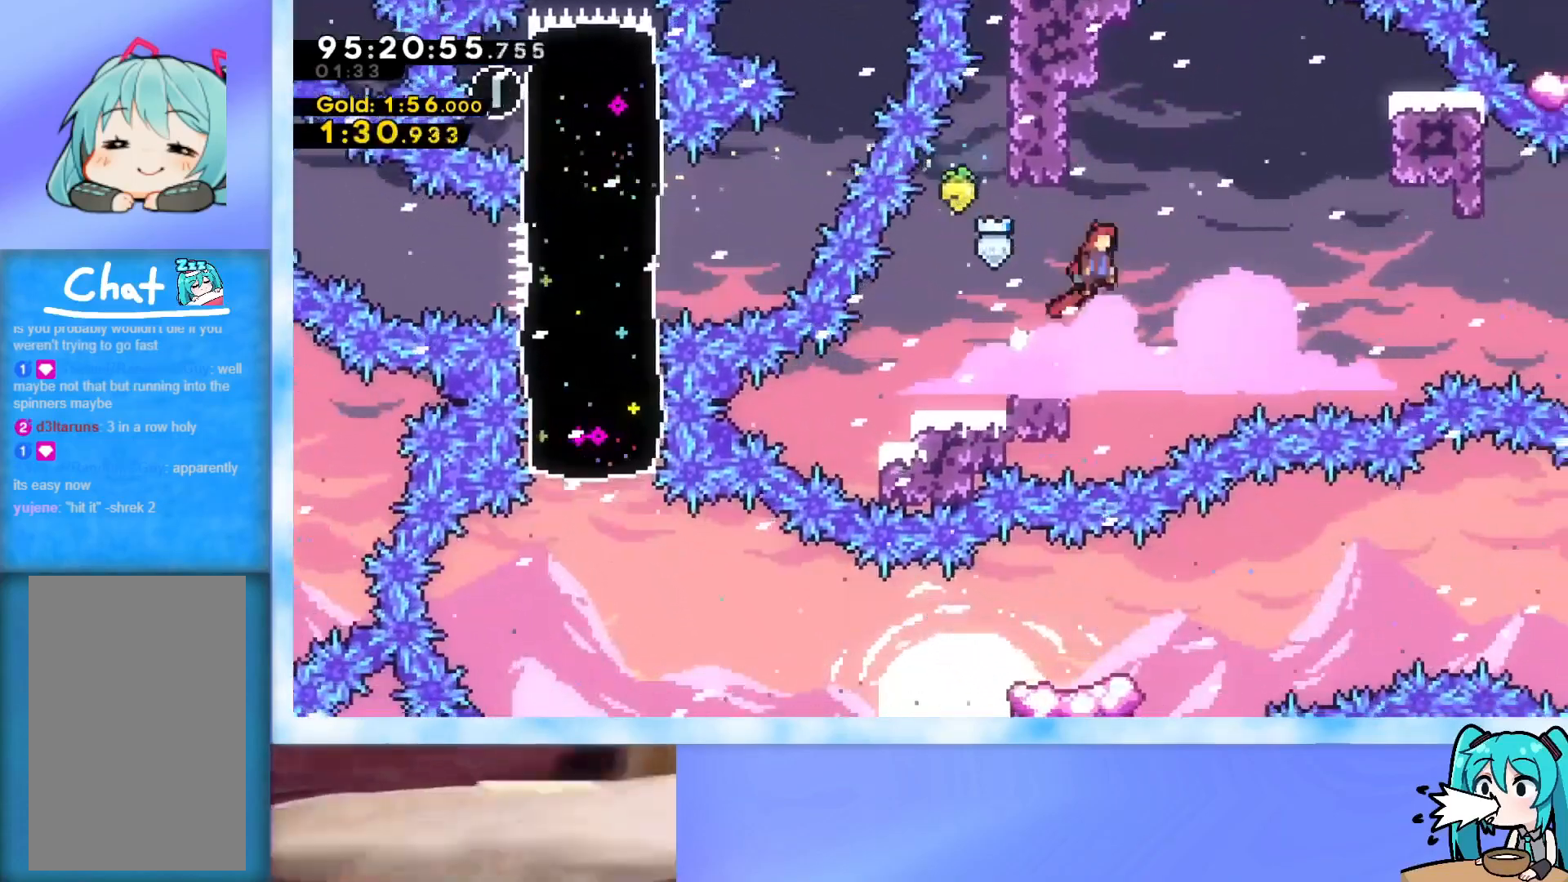
{"keys": ["grab", "right", "up"], "events": [[167, "jump", "up"], [267, "dash", "down"], [317, "dash", "up"], [400, "grab", "down"]]}
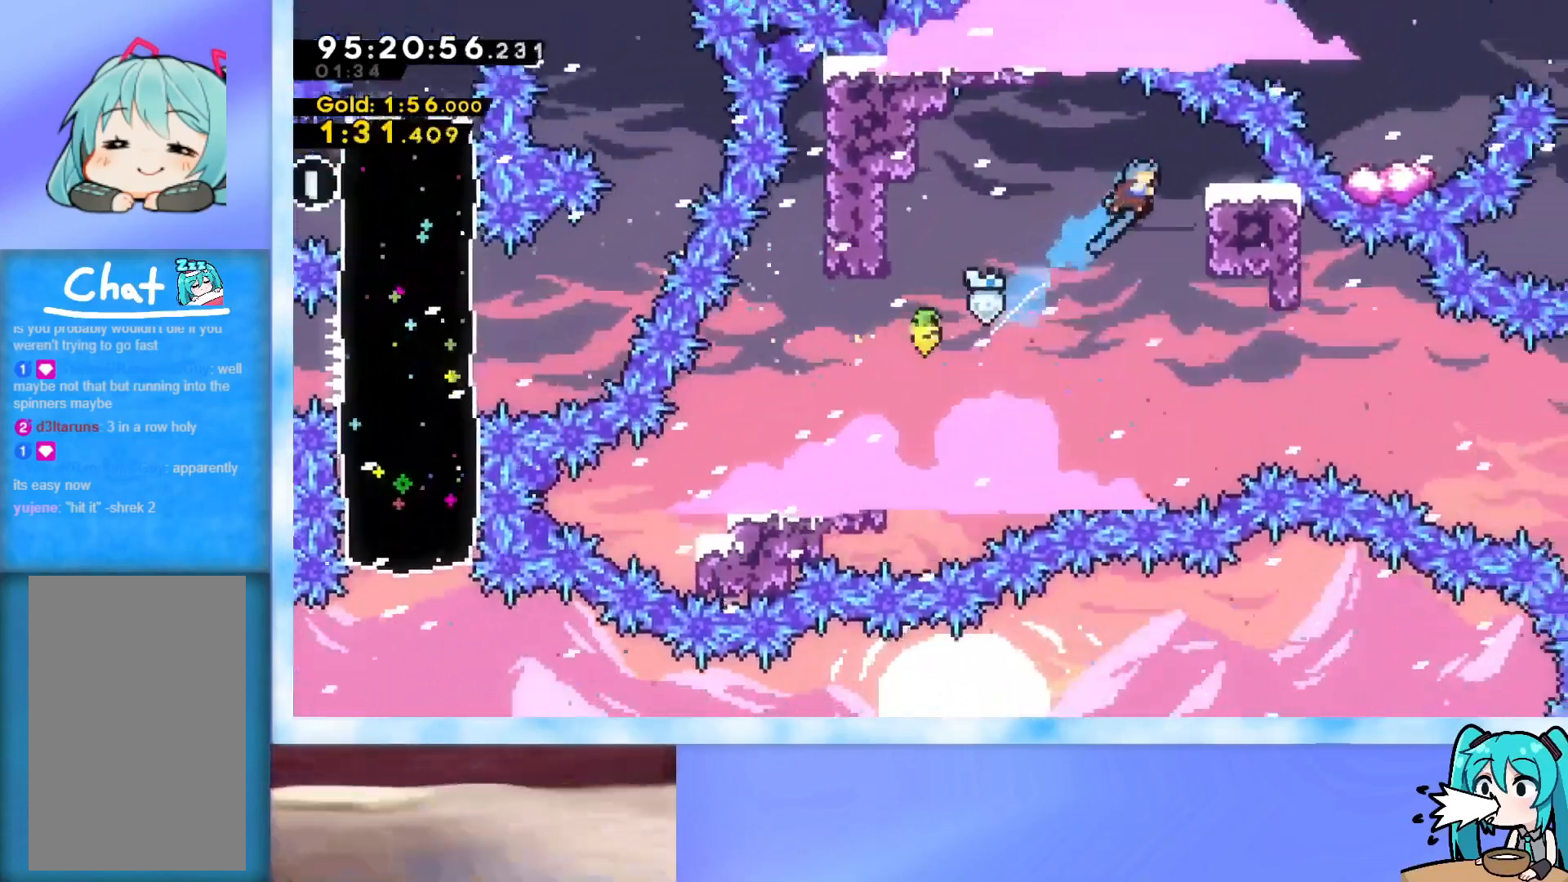
{"keys": ["grab", "up"], "events": [[284, "right", "up"]]}
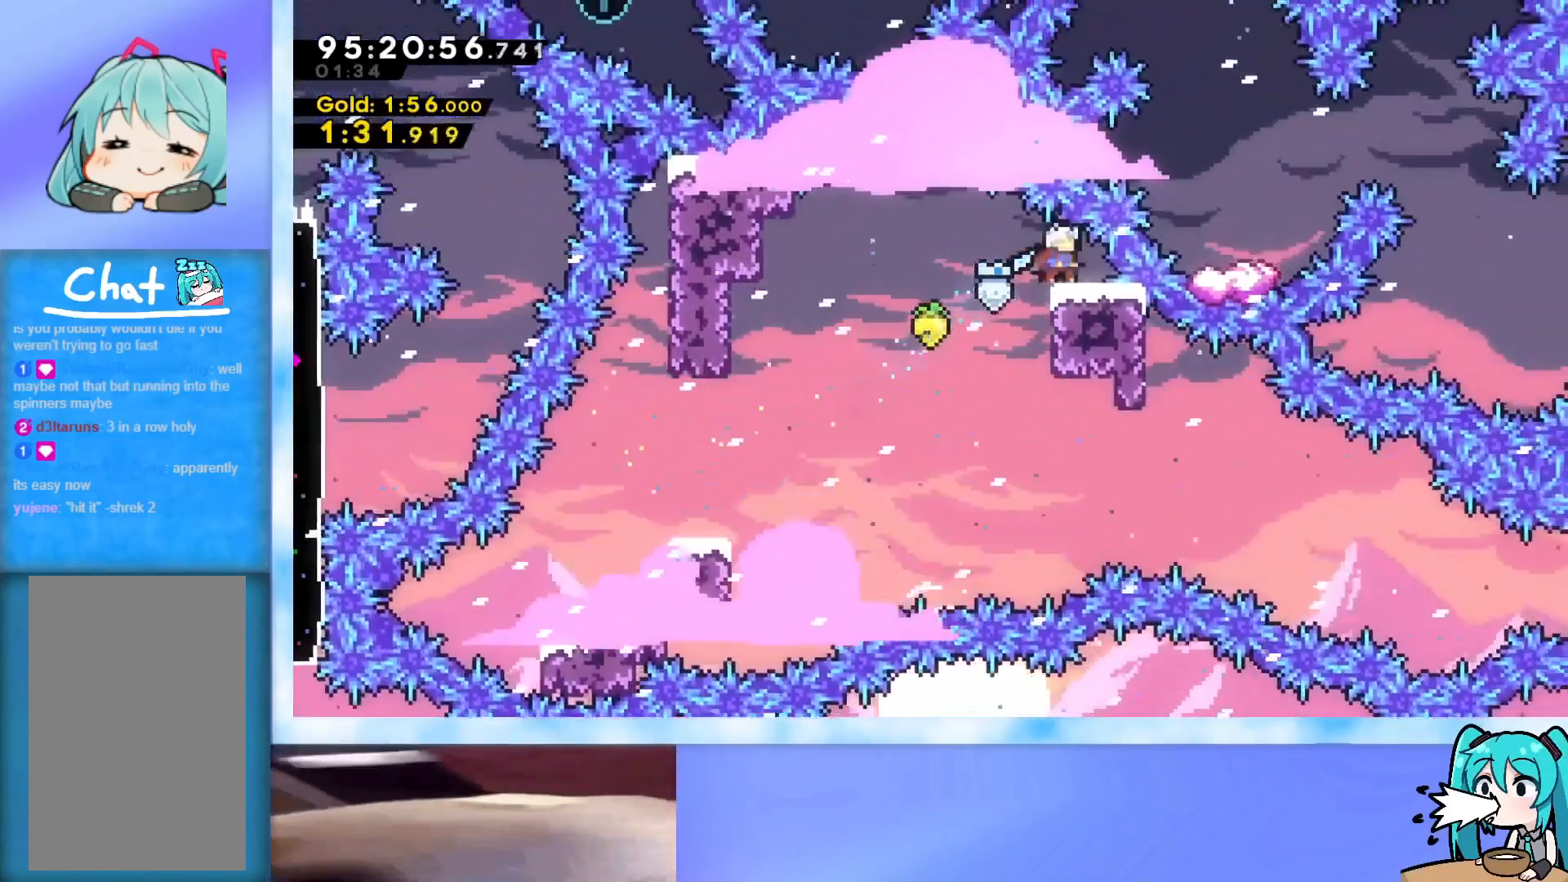
{"keys": ["grab", "right"], "events": [[17, "up", "up"], [67, "grab", "up"], [117, "left", "down"], [200, "left", "up"], [250, "right", "down"], [334, "grab", "down"]]}
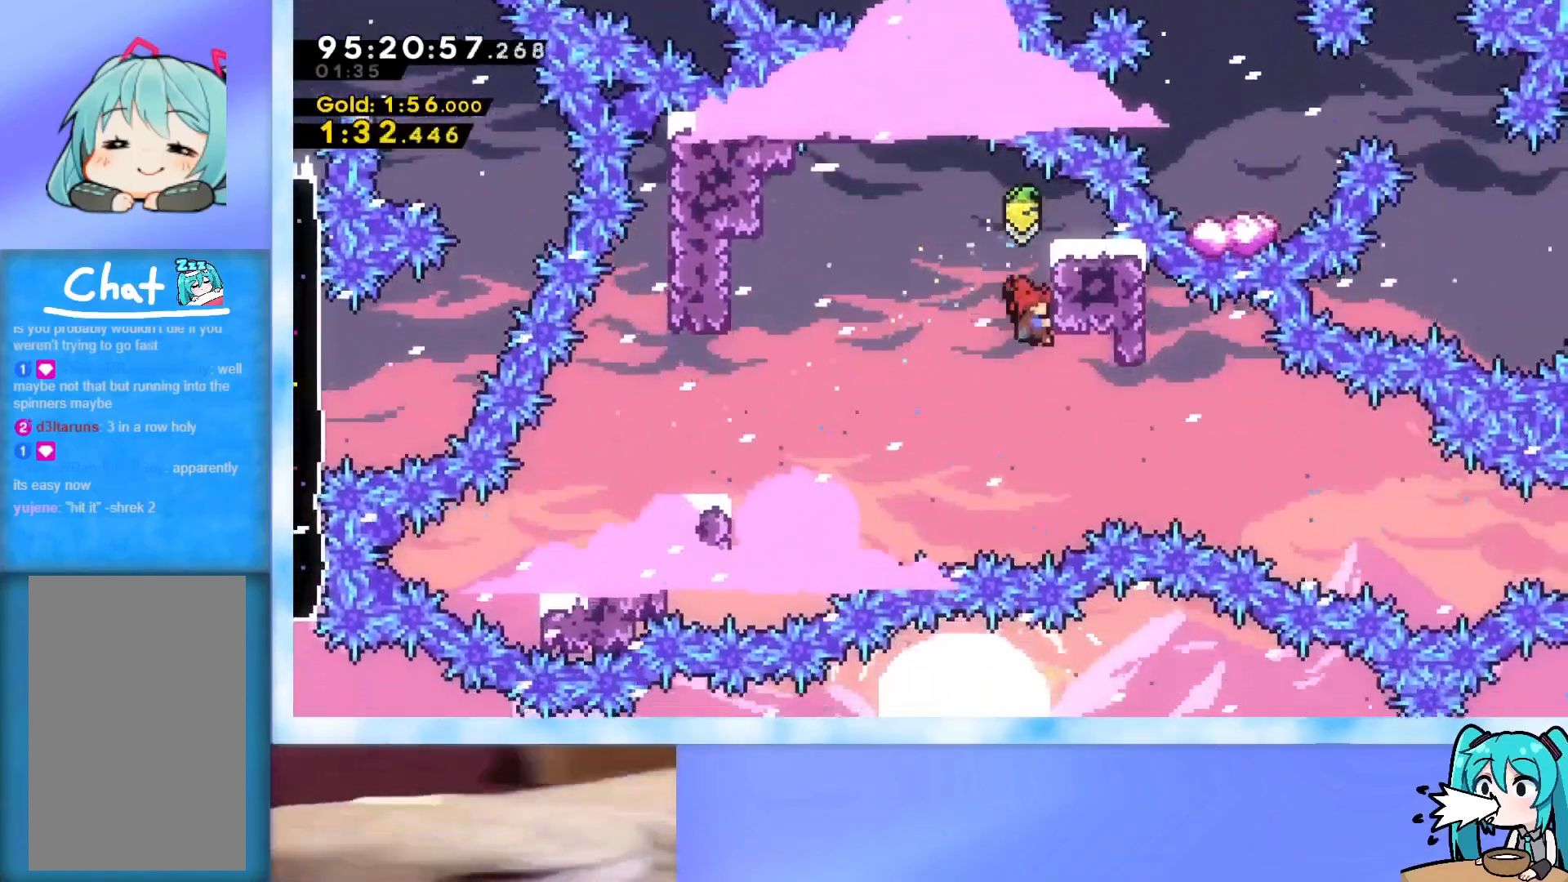
{"keys": ["grab"], "events": [[117, "right", "up"], [217, "up", "down"], [351, "up", "up"]]}
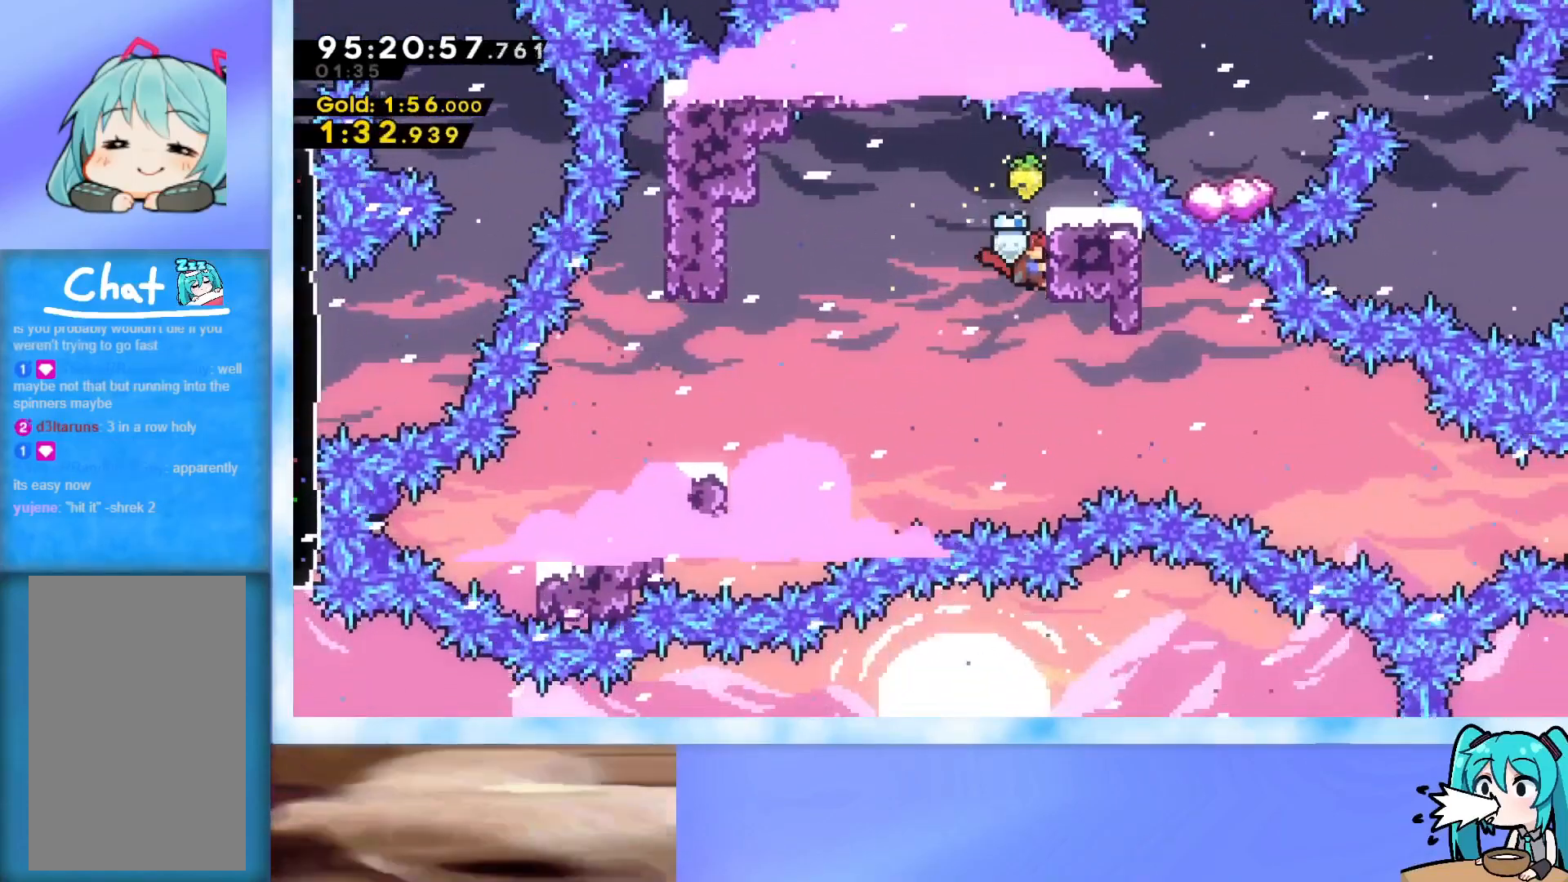
{"keys": ["grab"], "events": [[301, "down", "down"], [351, "down", "up"]]}
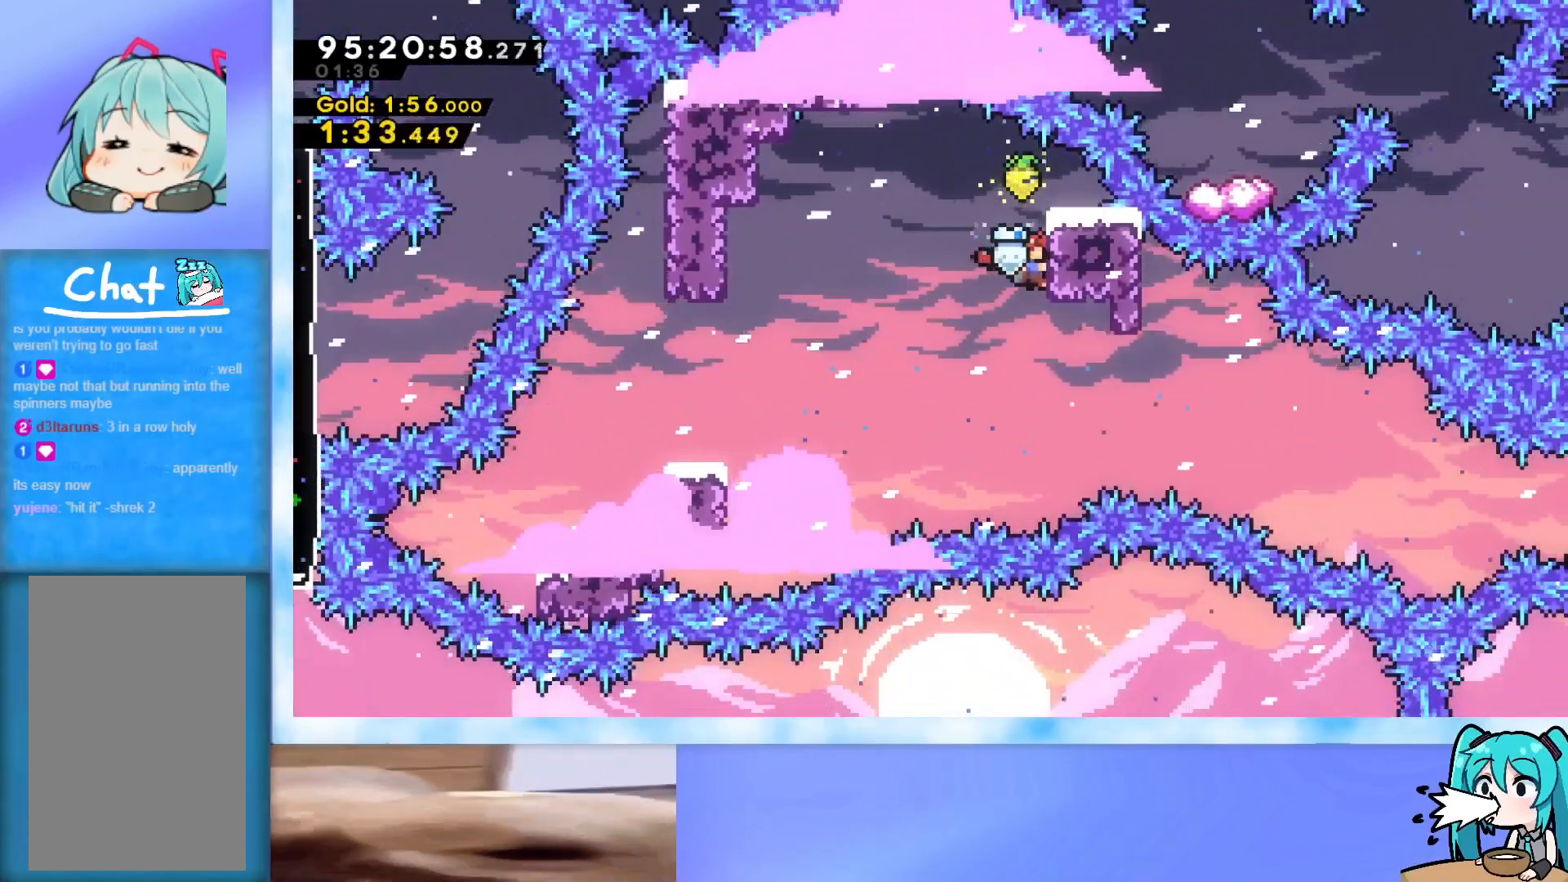
{"keys": ["grab"], "events": [[83, "down", "down"], [117, "down", "up"]]}